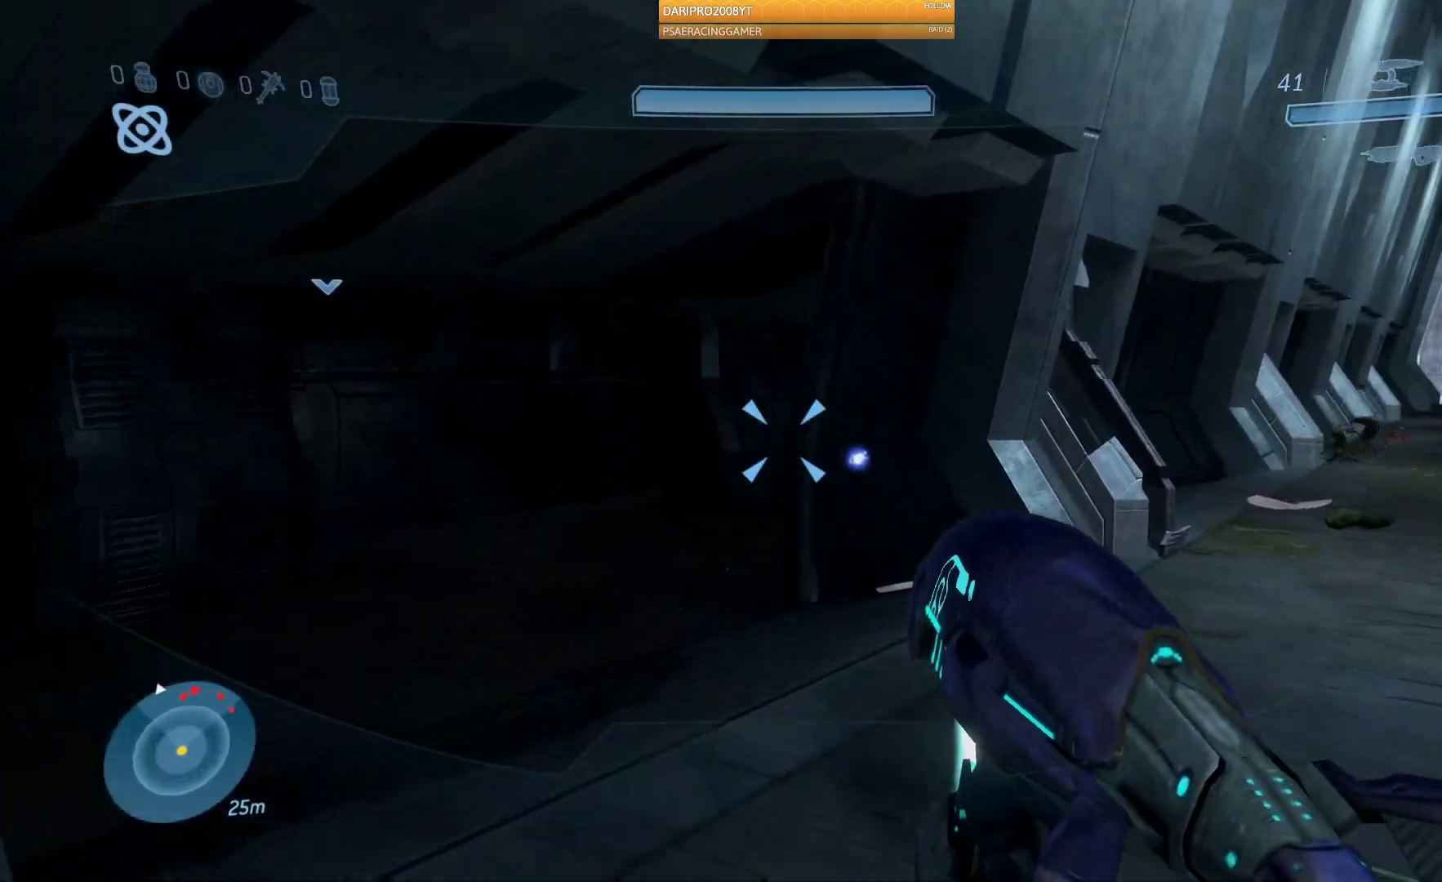
Gameplay with a controller (Xbox layout); each line is a JSON object with the inputs held at the frame after it. "events" lists button and stick changes between this image and that frame as [ms after this image, input, new state], when the widget could be followed in between.
{"buttons": [], "left_stick": "right", "right_stick": "right", "events": [[17, "right_stick", "left"], [33, "left_stick", "up-right"], [133, "left_stick", "right"], [150, "R2", "down"], [250, "right_stick", "center"], [333, "right_stick", "right"], [350, "R2", "up"]]}
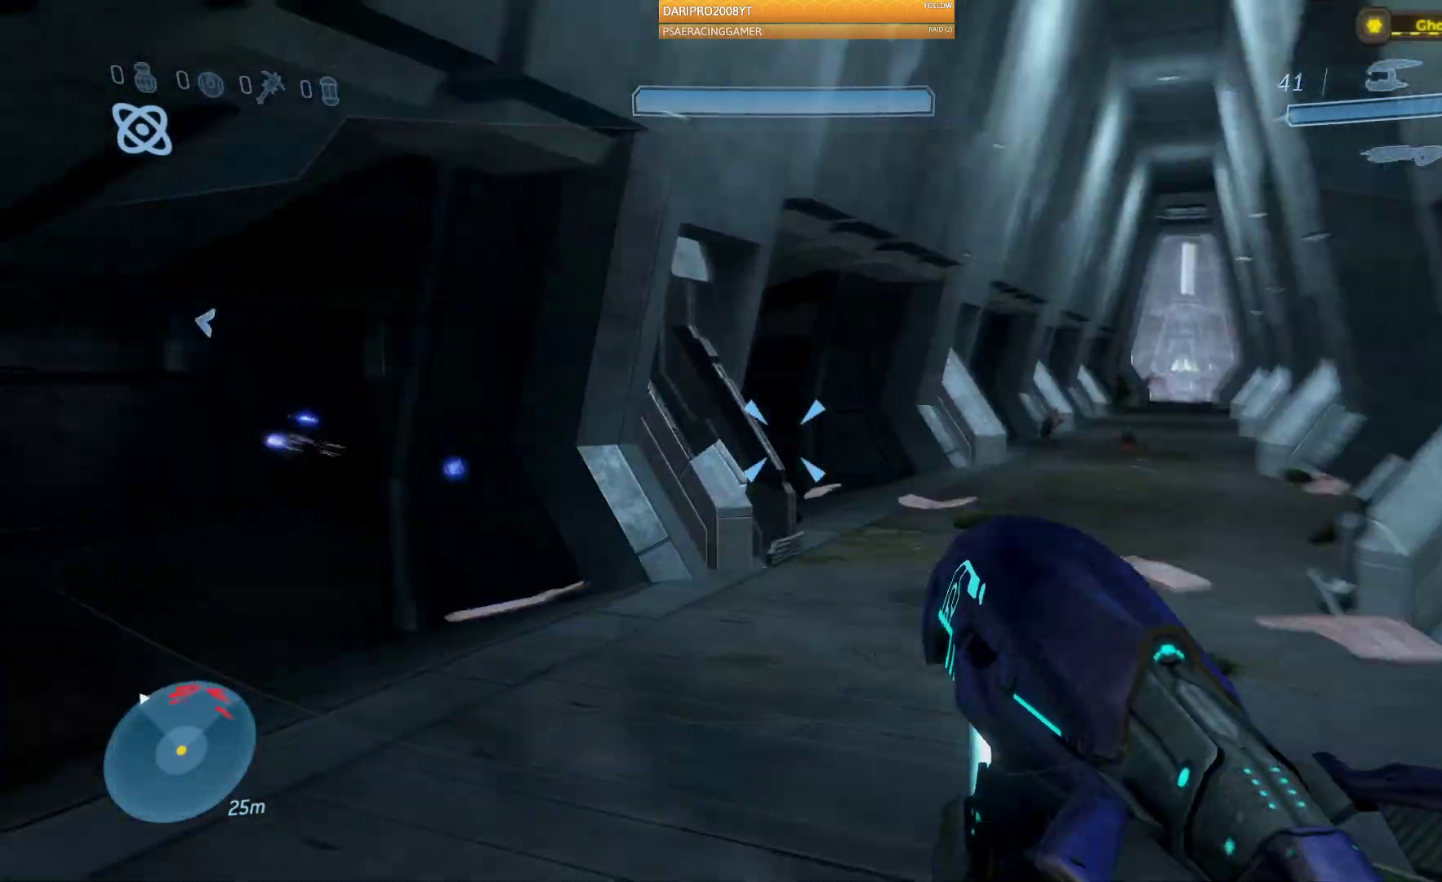
{"buttons": ["R2"], "left_stick": "up", "right_stick": "center", "events": [[150, "left_stick", "up"], [317, "R2", "down"], [450, "right_stick", "center"]]}
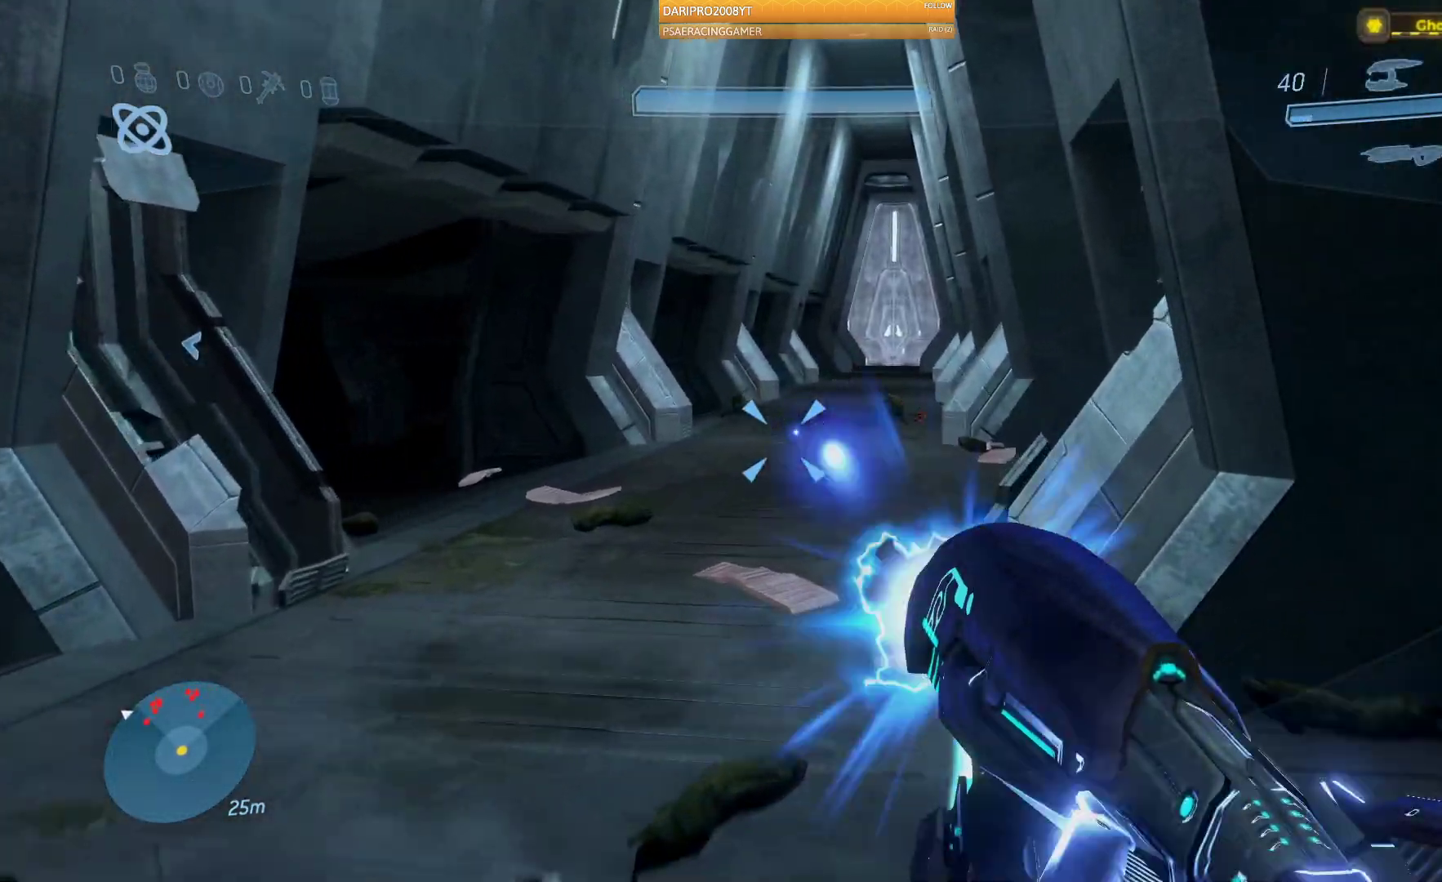
{"buttons": [], "left_stick": "up-left", "right_stick": "right", "events": [[17, "R2", "up"], [50, "right_stick", "up"], [167, "R2", "down"], [200, "right_stick", "center"], [267, "left_stick", "up-left"], [333, "right_stick", "right"], [450, "R2", "up"]]}
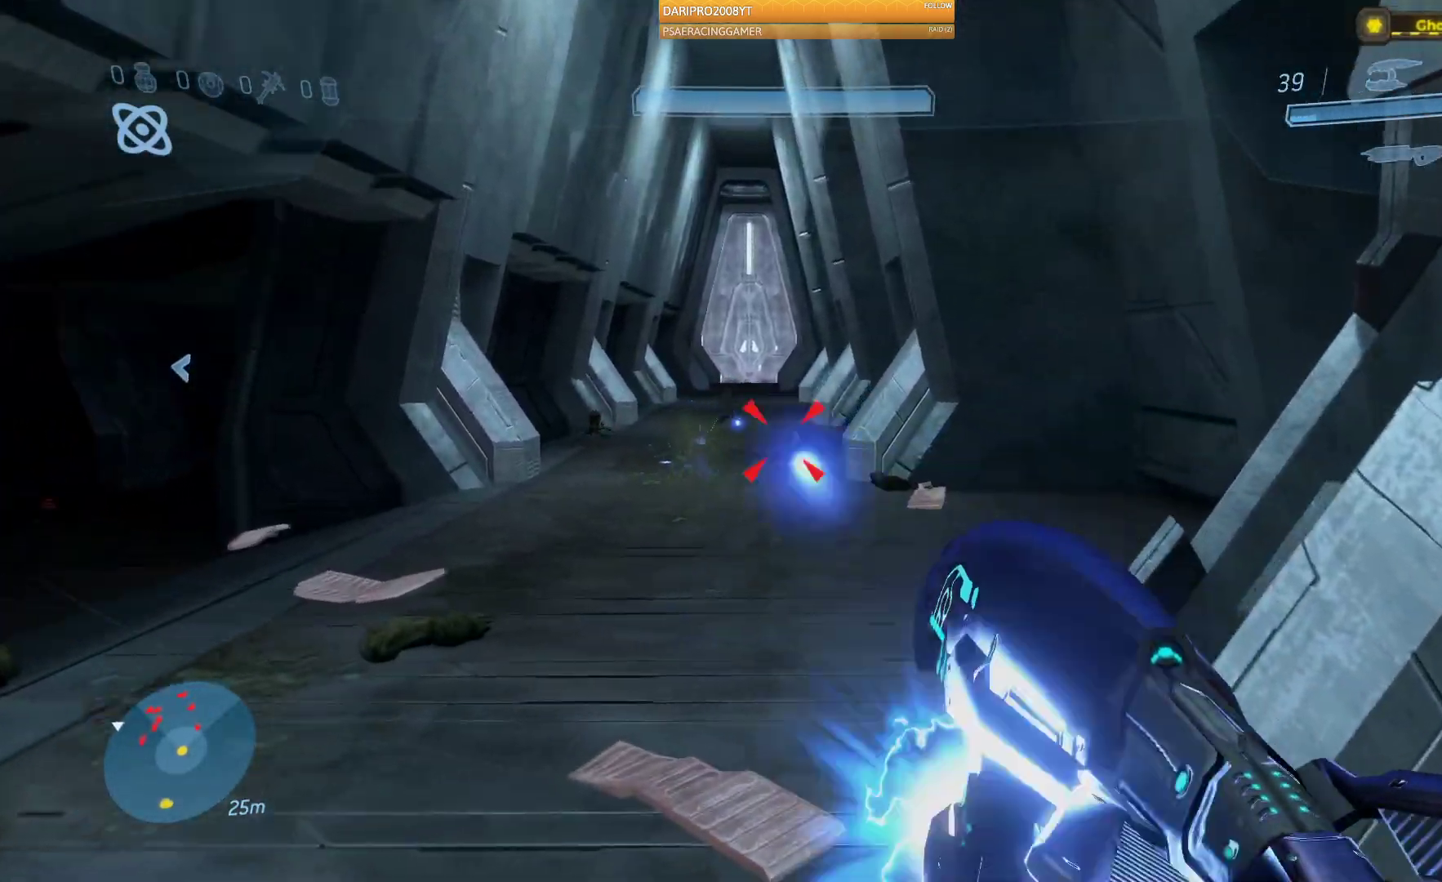
{"buttons": ["R2"], "left_stick": "down", "right_stick": "up", "events": [[17, "left_stick", "up"], [83, "R2", "down"], [117, "left_stick", "center"], [183, "right_stick", "center"], [217, "left_stick", "down"], [267, "right_stick", "left"], [300, "R2", "up"], [417, "R2", "down"], [433, "right_stick", "up"]]}
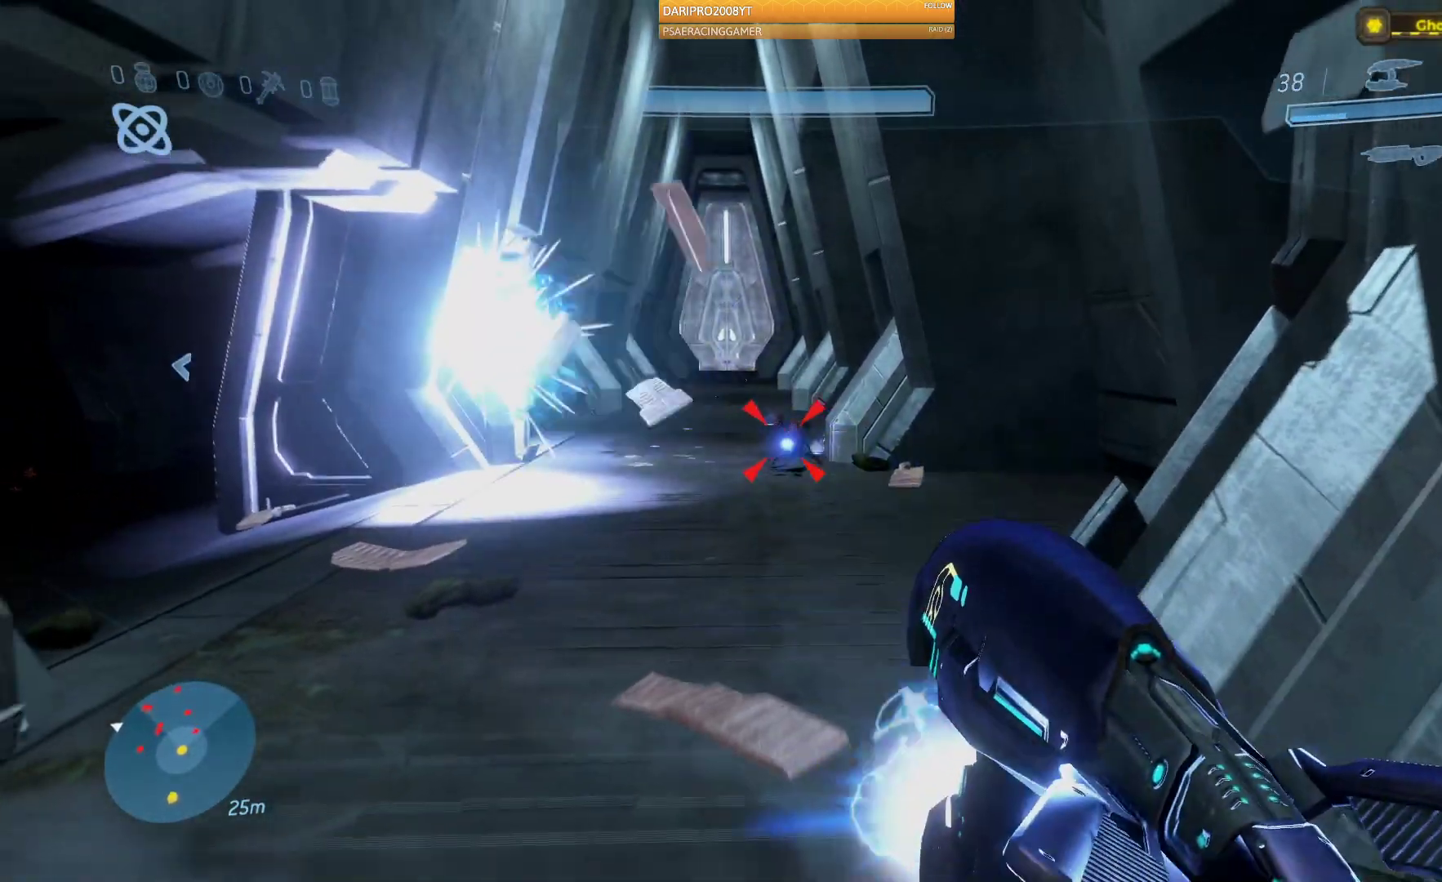
{"buttons": [], "left_stick": "center", "right_stick": "center", "events": [[50, "right_stick", "center"], [117, "R2", "up"], [233, "right_stick", "left"], [317, "R2", "down"], [317, "left_stick", "center"], [317, "right_stick", "up-left"], [467, "right_stick", "center"], [500, "R2", "up"]]}
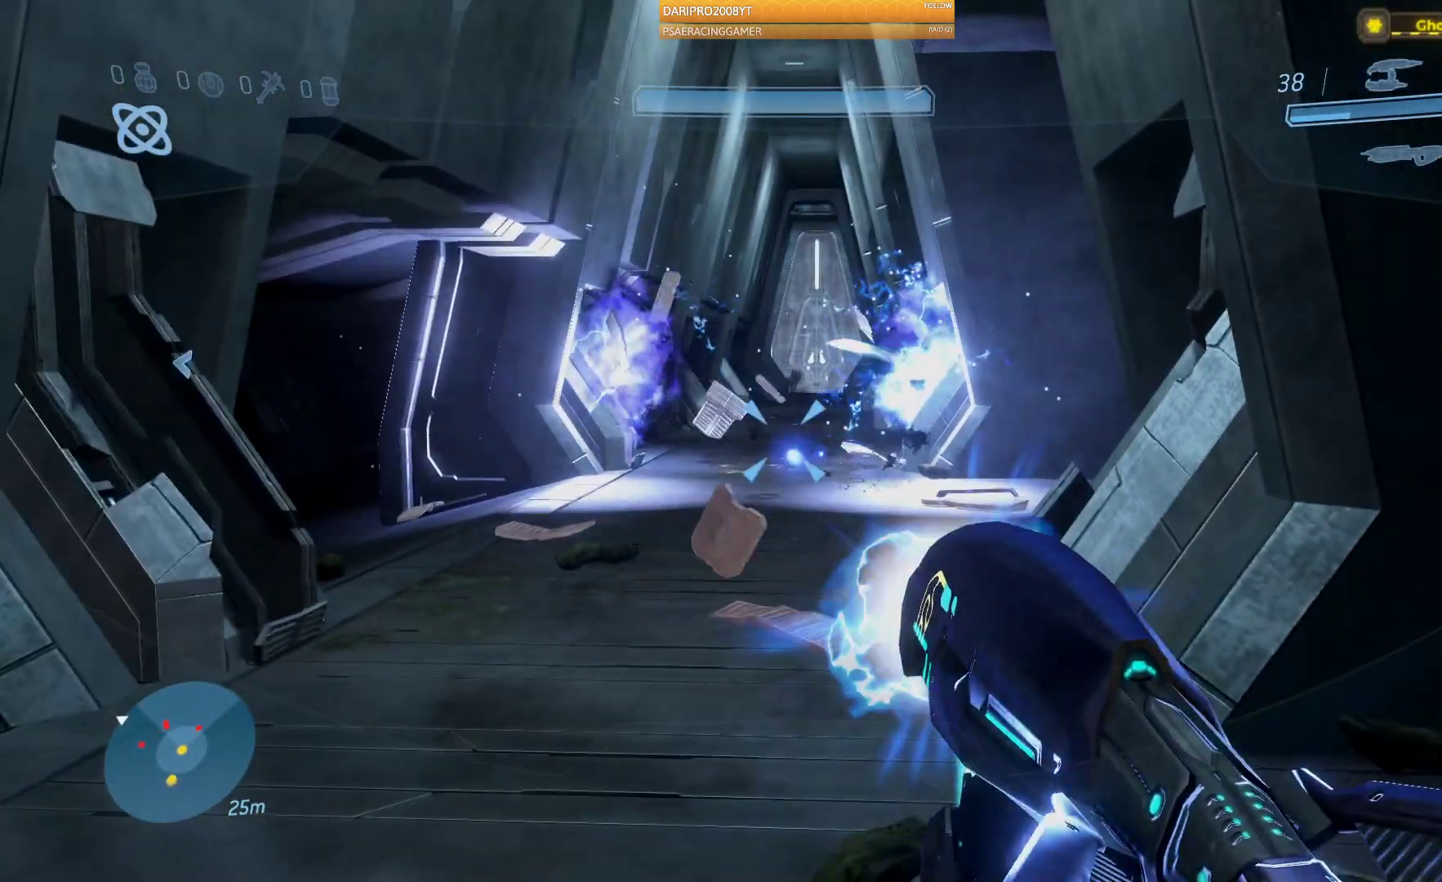
{"buttons": [], "left_stick": "center", "right_stick": "center", "events": [[67, "left_stick", "up"], [383, "left_stick", "center"]]}
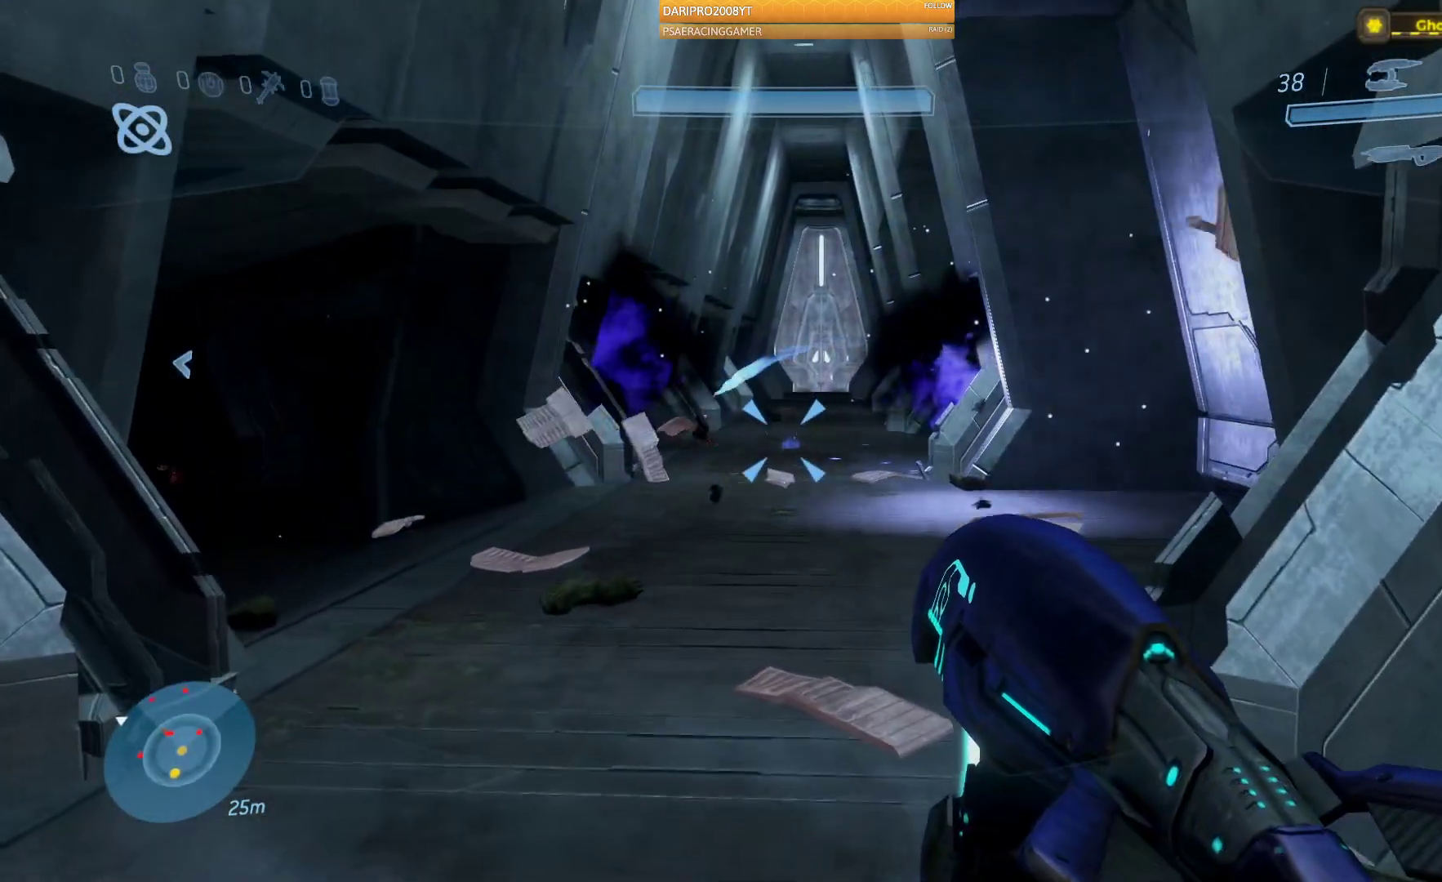
{"buttons": [], "left_stick": "up", "right_stick": "center", "events": [[83, "left_stick", "up"]]}
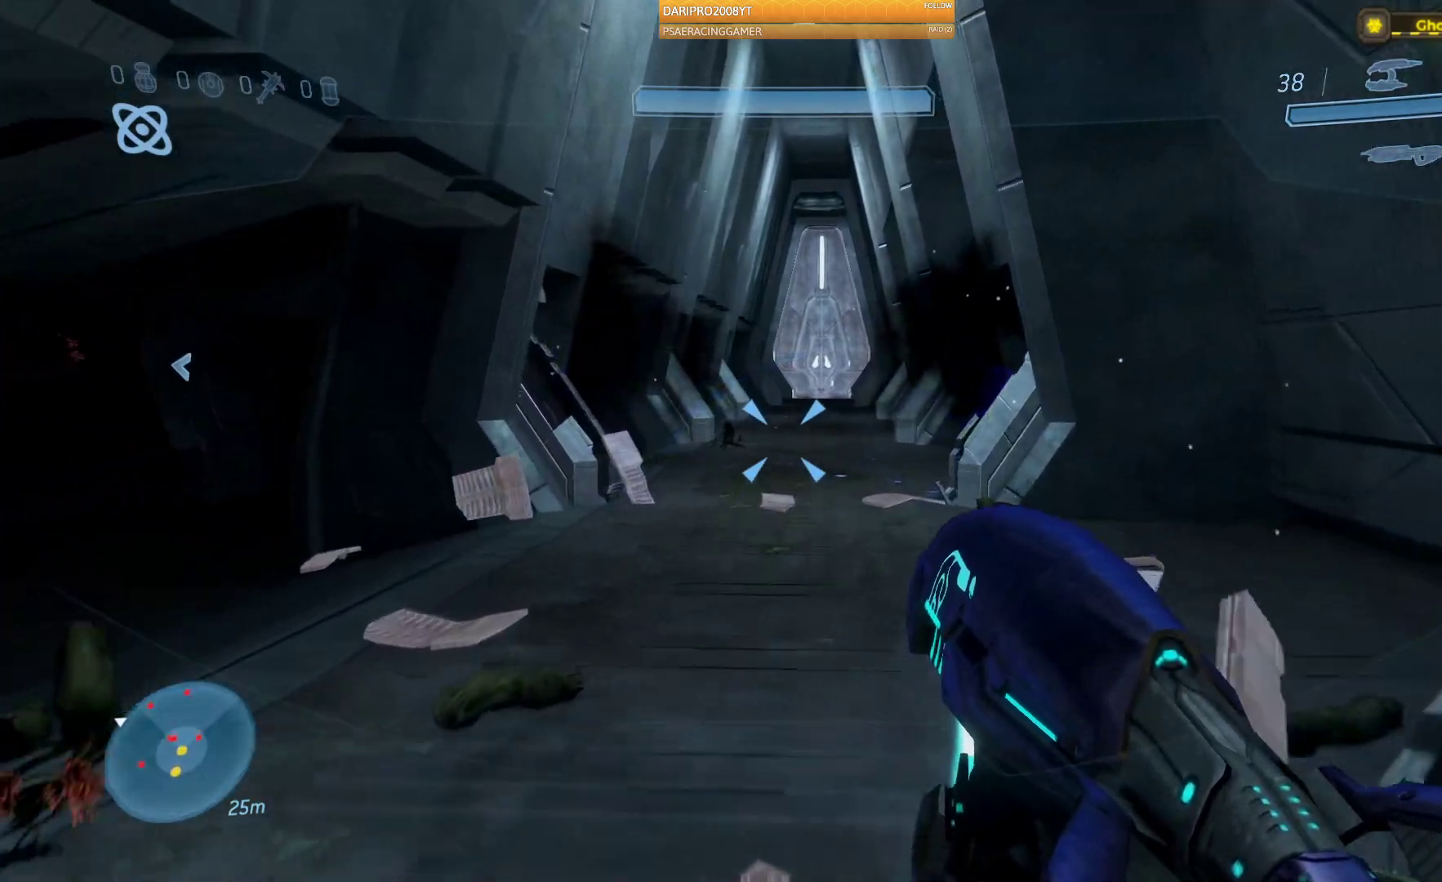
{"buttons": ["R2"], "left_stick": "down", "right_stick": "up-left", "events": [[17, "right_stick", "left"], [100, "right_stick", "down-left"], [150, "left_stick", "right"], [267, "left_stick", "down"], [417, "R2", "down"], [467, "right_stick", "up-left"]]}
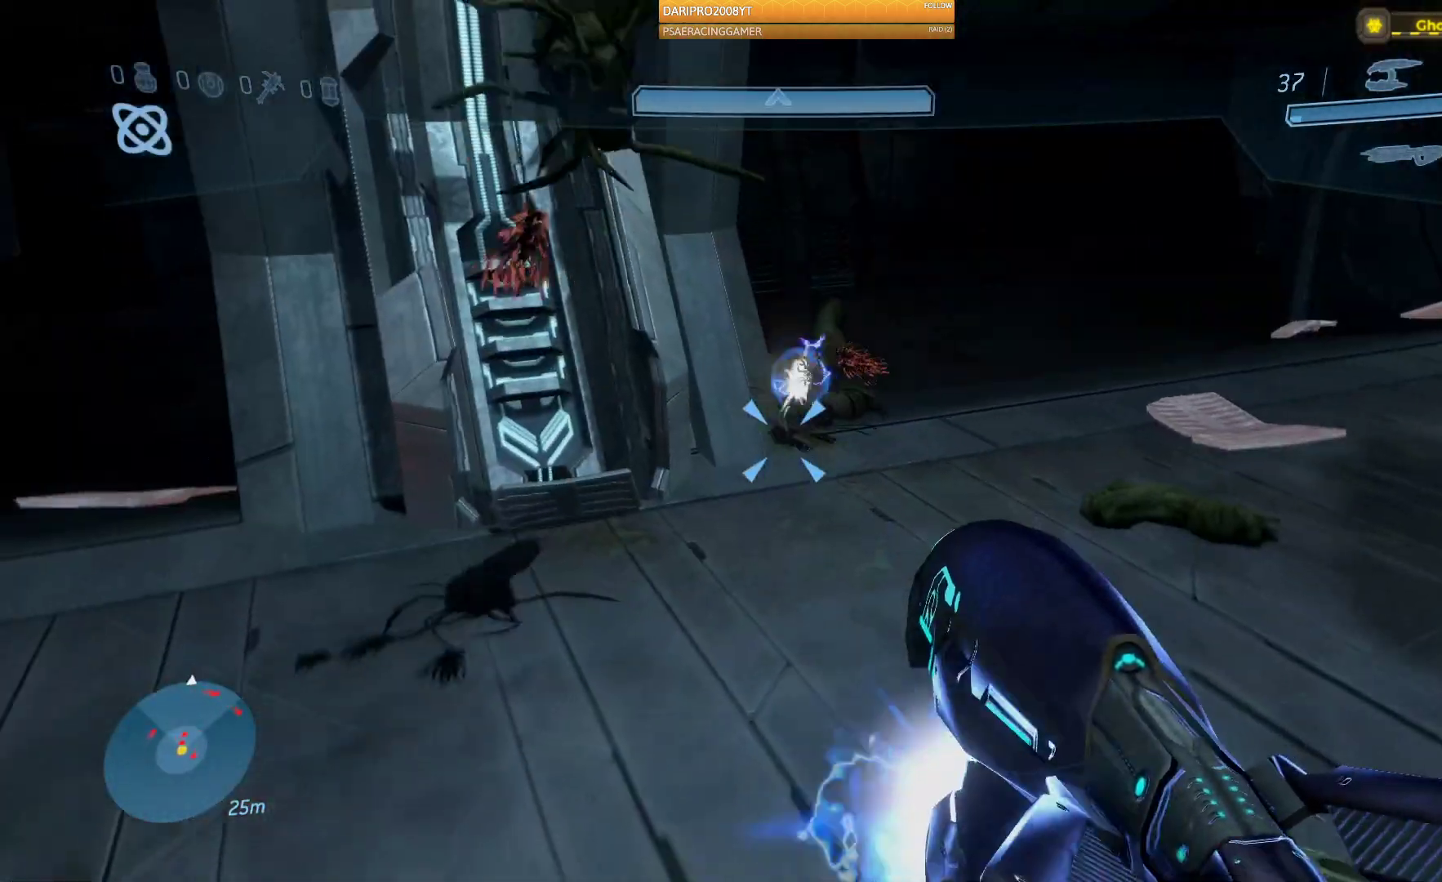
{"buttons": [], "left_stick": "down-left", "right_stick": "right", "events": [[33, "right_stick", "up"], [133, "R2", "up"], [150, "left_stick", "down-left"], [250, "right_stick", "up-right"], [283, "R2", "down"], [350, "right_stick", "right"], [483, "R2", "up"]]}
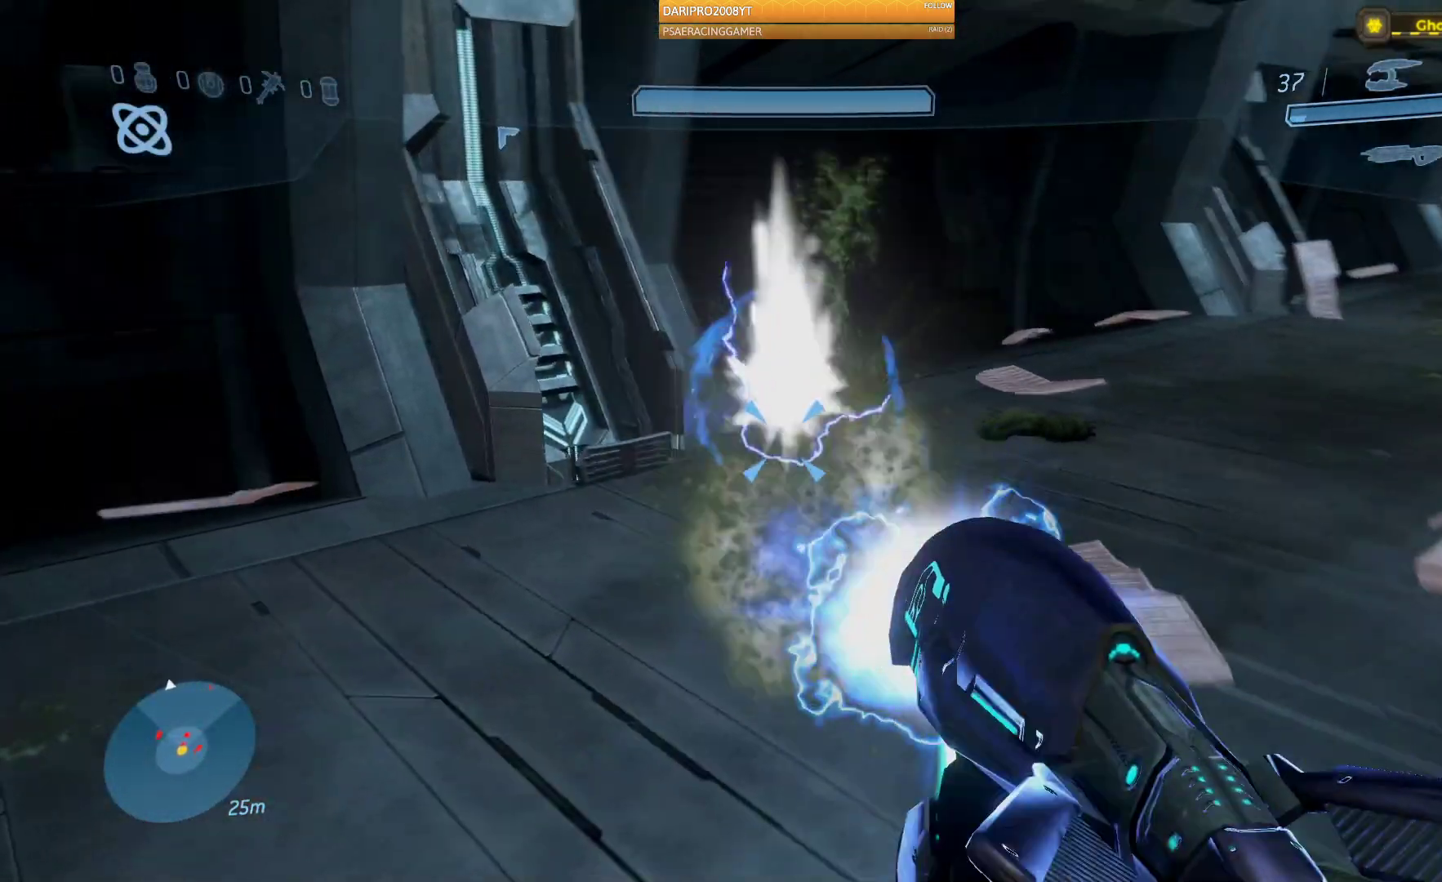
{"buttons": ["R2"], "left_stick": "down-left", "right_stick": "center", "events": [[100, "R2", "down"], [283, "R2", "up"], [300, "right_stick", "center"], [383, "R2", "down"]]}
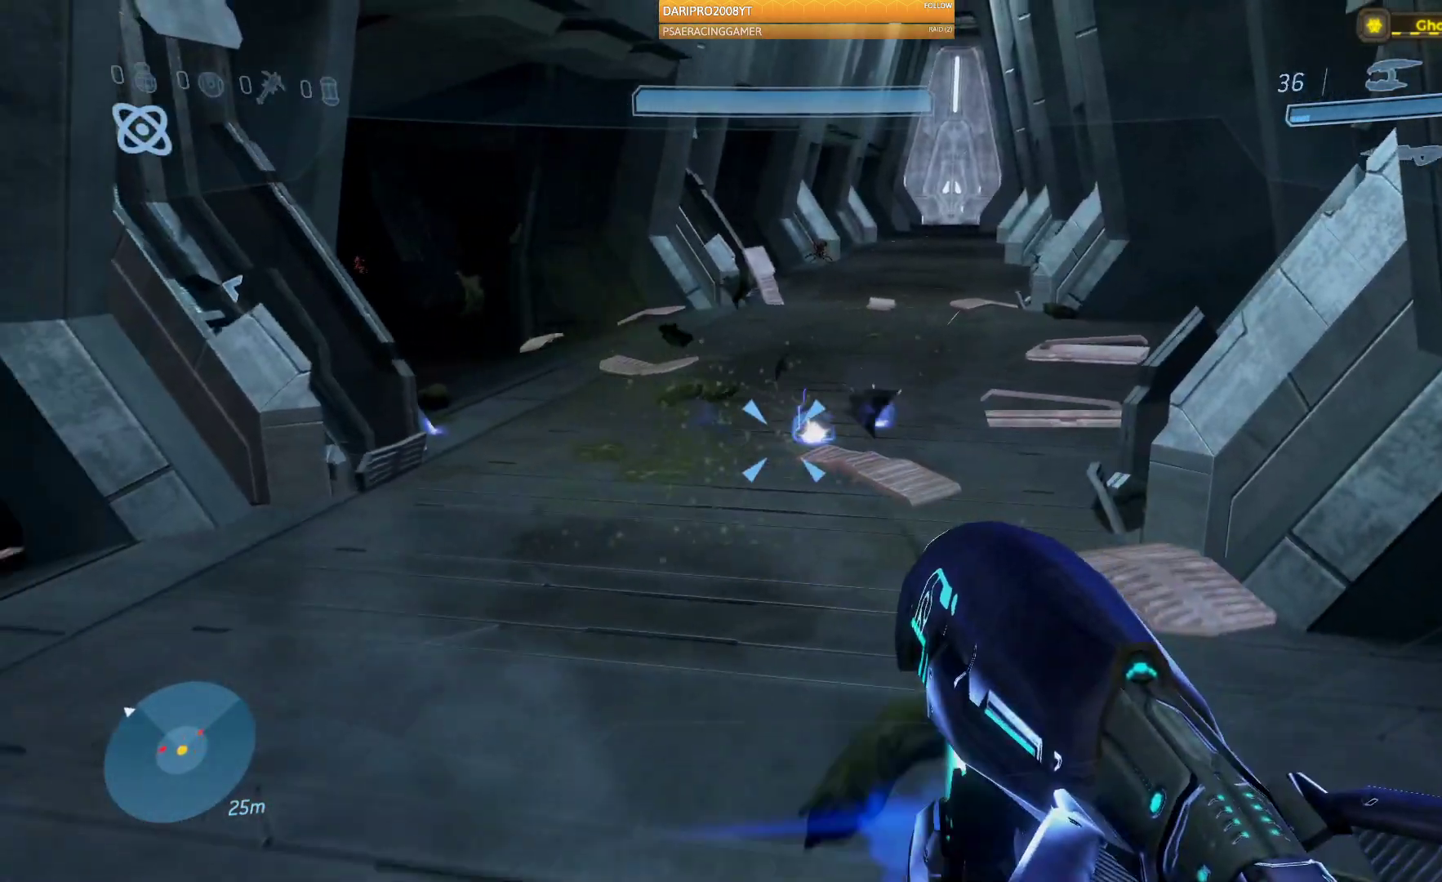
{"buttons": [], "left_stick": "up-left", "right_stick": "center", "events": [[33, "R2", "up"], [100, "right_stick", "up"], [133, "left_stick", "down"], [167, "R2", "down"], [300, "right_stick", "center"], [317, "left_stick", "down-left"], [333, "R2", "up"], [483, "left_stick", "up-left"]]}
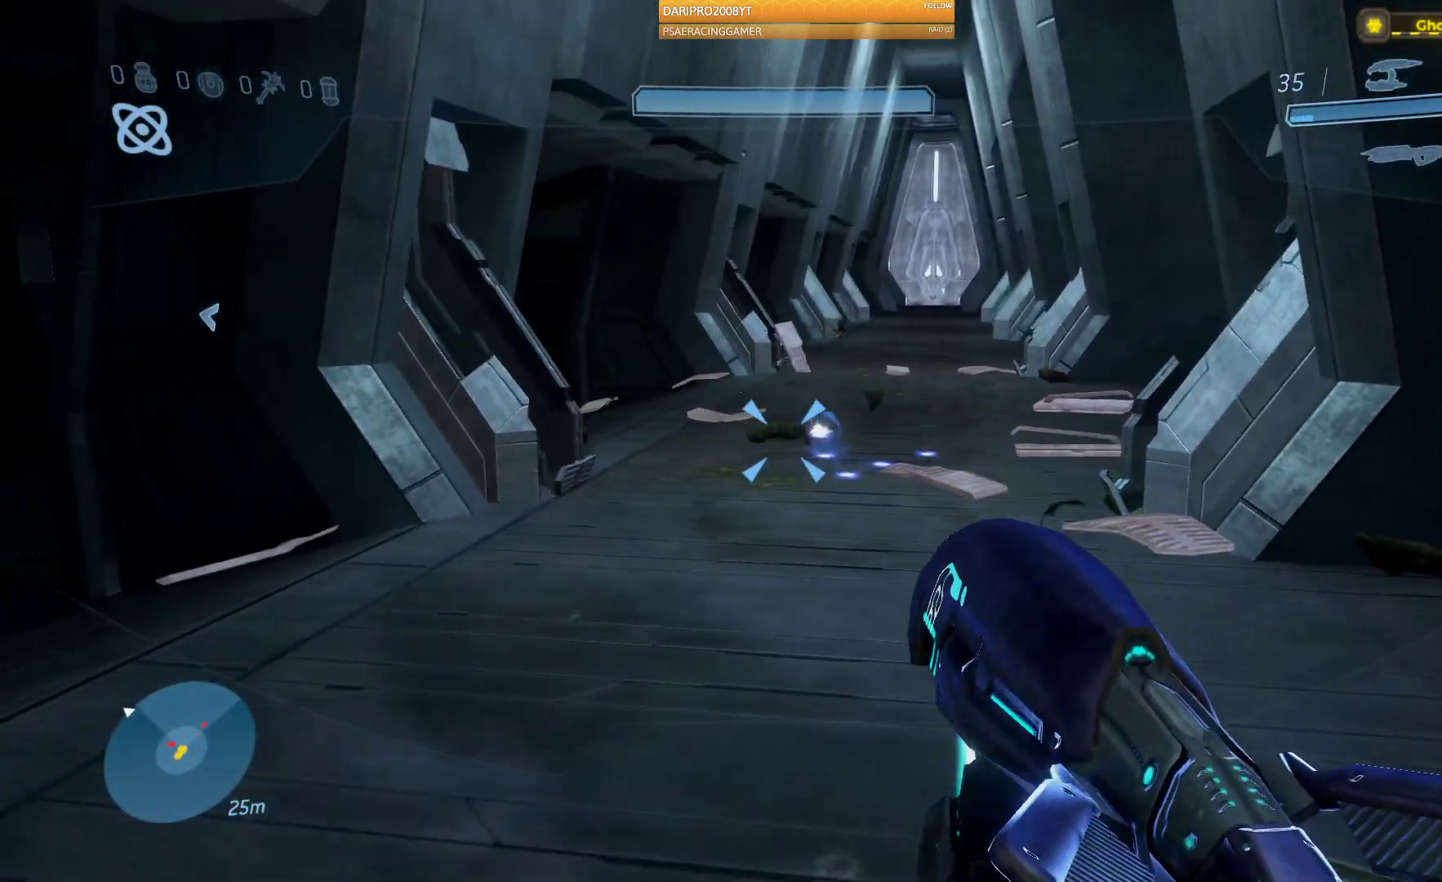
{"buttons": [], "left_stick": "up", "right_stick": "center", "events": [[200, "left_stick", "up"], [200, "right_stick", "up-right"], [317, "right_stick", "center"]]}
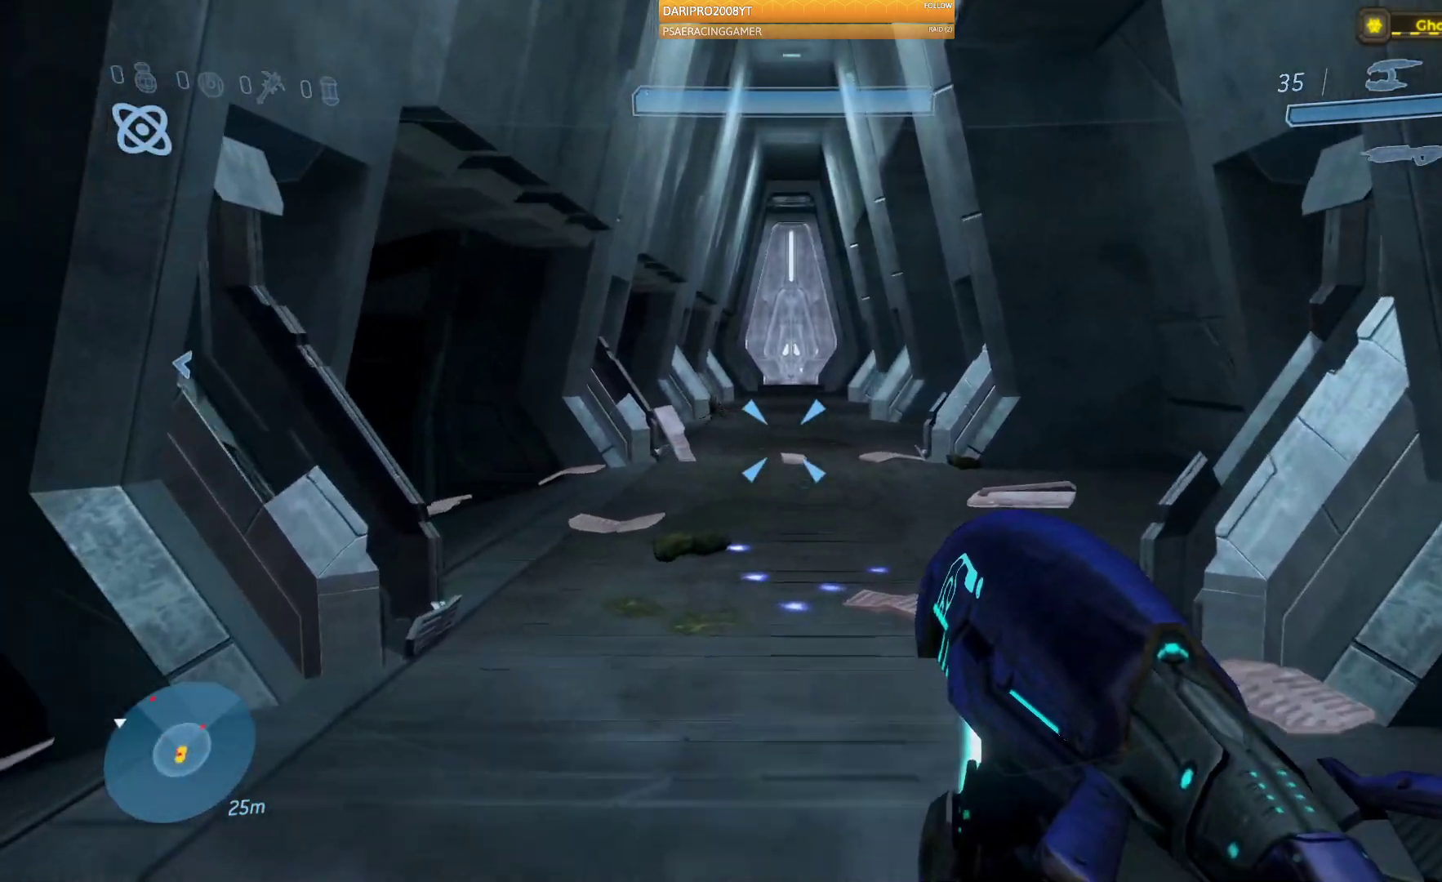
{"buttons": [], "left_stick": "up", "right_stick": "center", "events": [[217, "right_stick", "up-left"], [383, "right_stick", "center"]]}
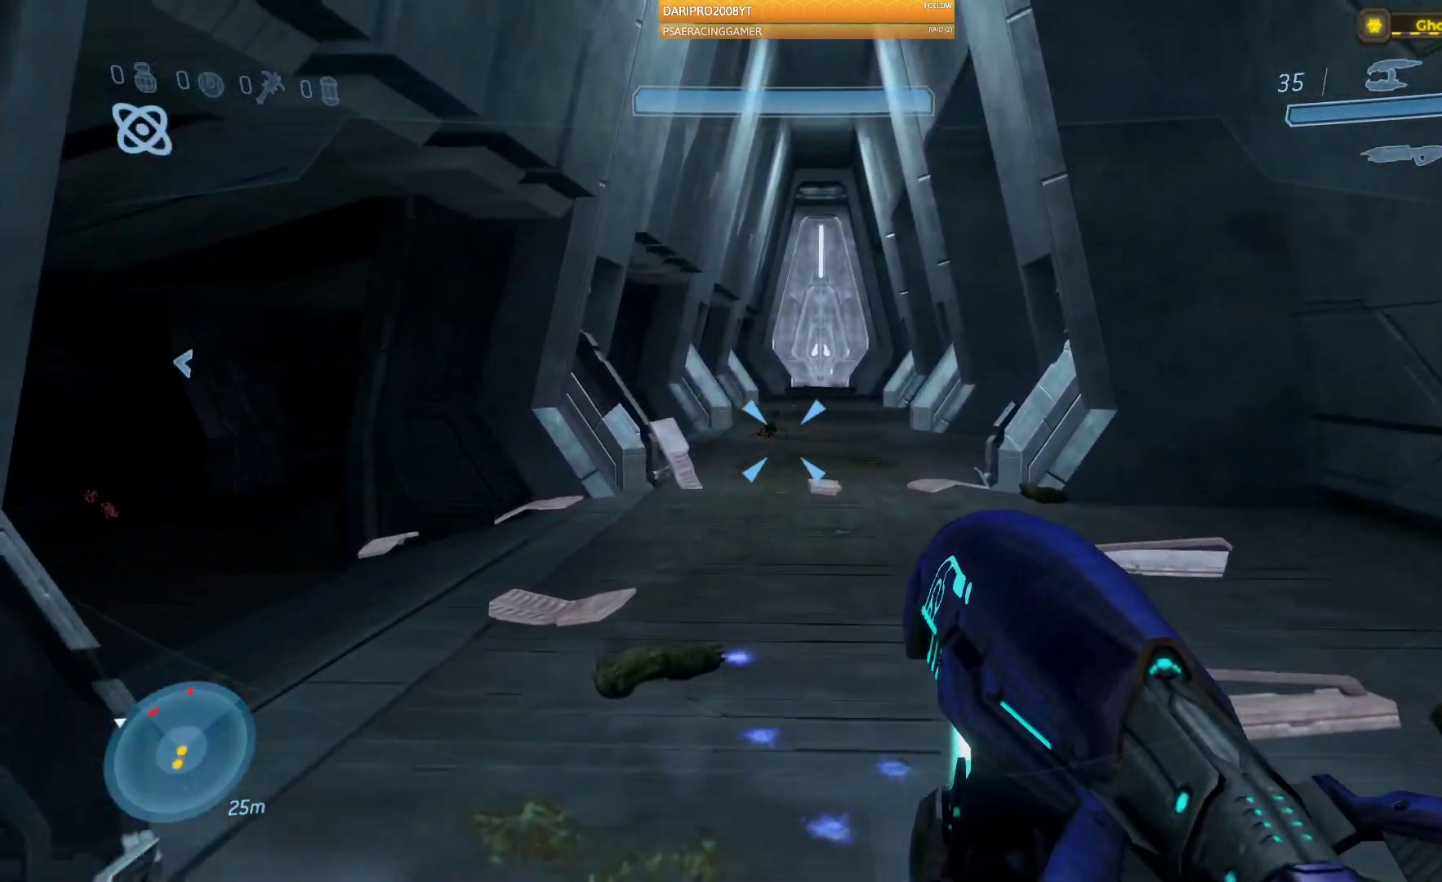
{"buttons": ["R2"], "left_stick": "up", "right_stick": "center", "events": [[17, "R2", "down"], [233, "R2", "up"], [350, "R2", "down"]]}
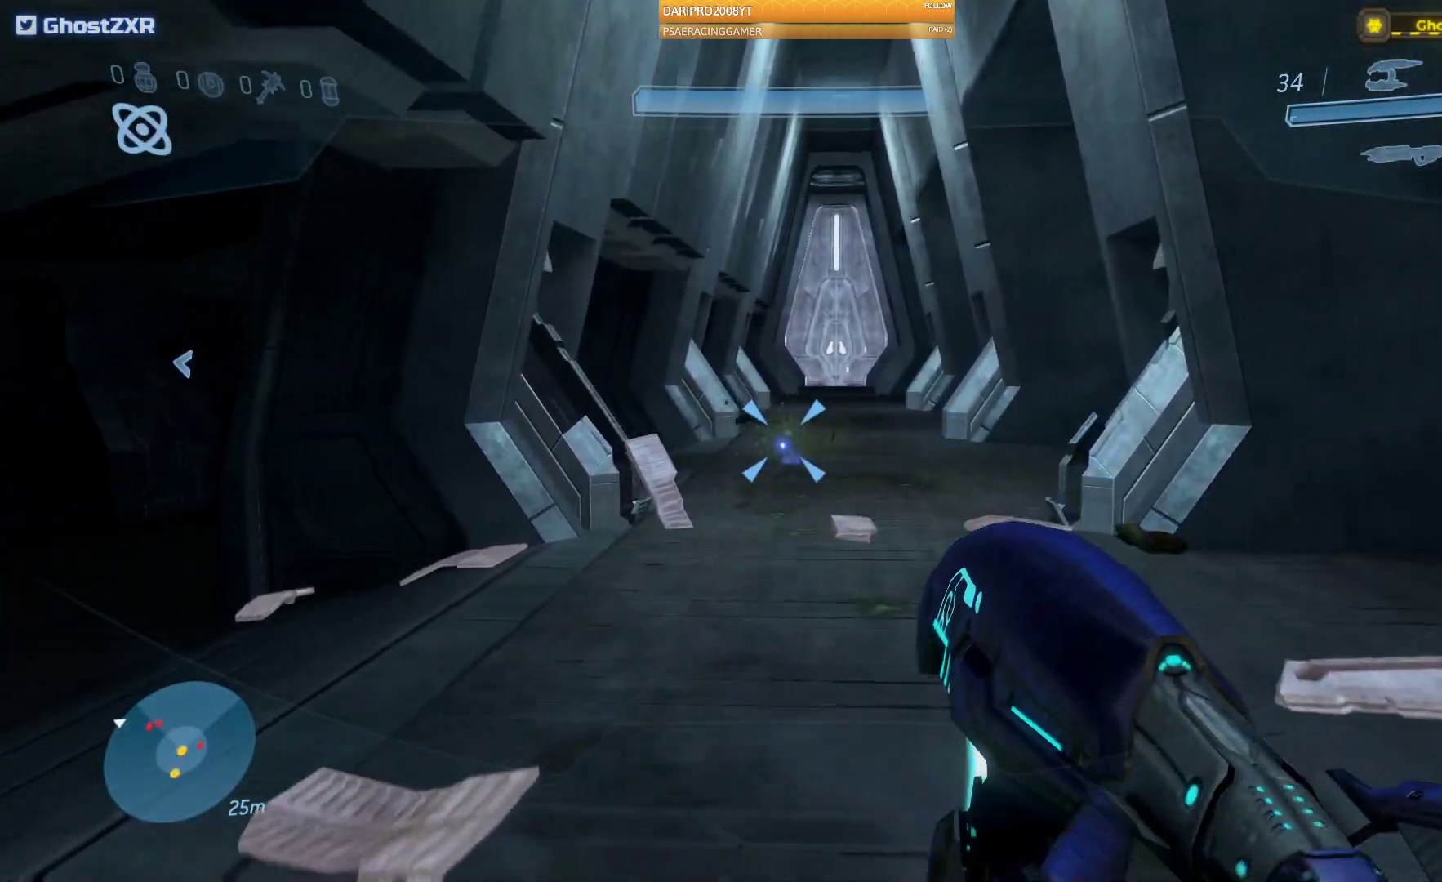
{"buttons": [], "left_stick": "up", "right_stick": "center", "events": [[133, "R2", "up"]]}
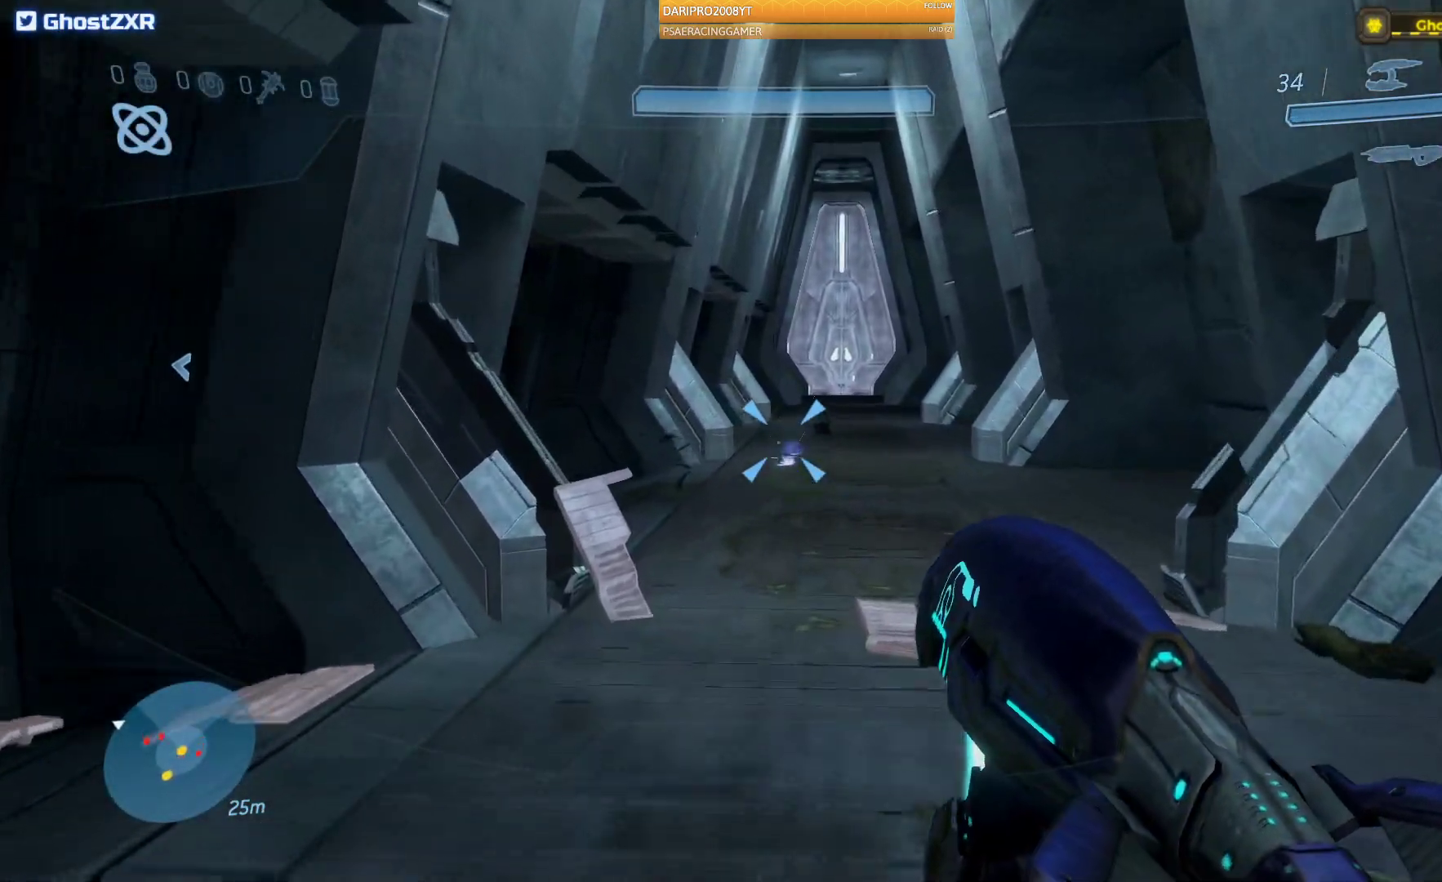
{"buttons": [], "left_stick": "up", "right_stick": "center", "events": [[100, "L2", "down"], [167, "L2", "up"], [383, "R1", "down"], [500, "R1", "up"]]}
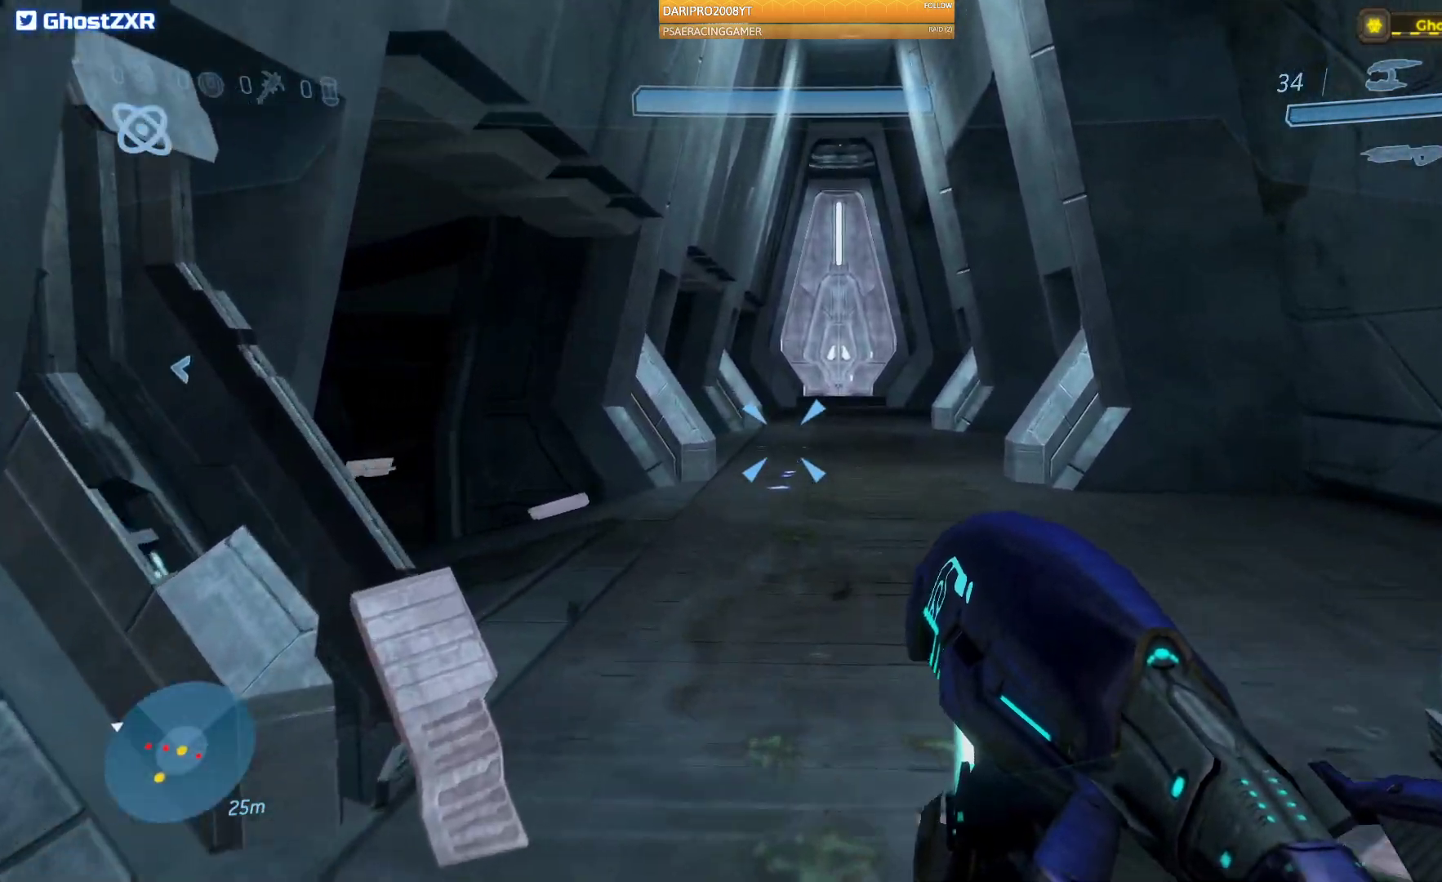
{"buttons": ["A"], "left_stick": "up", "right_stick": "center", "events": [[467, "A", "down"]]}
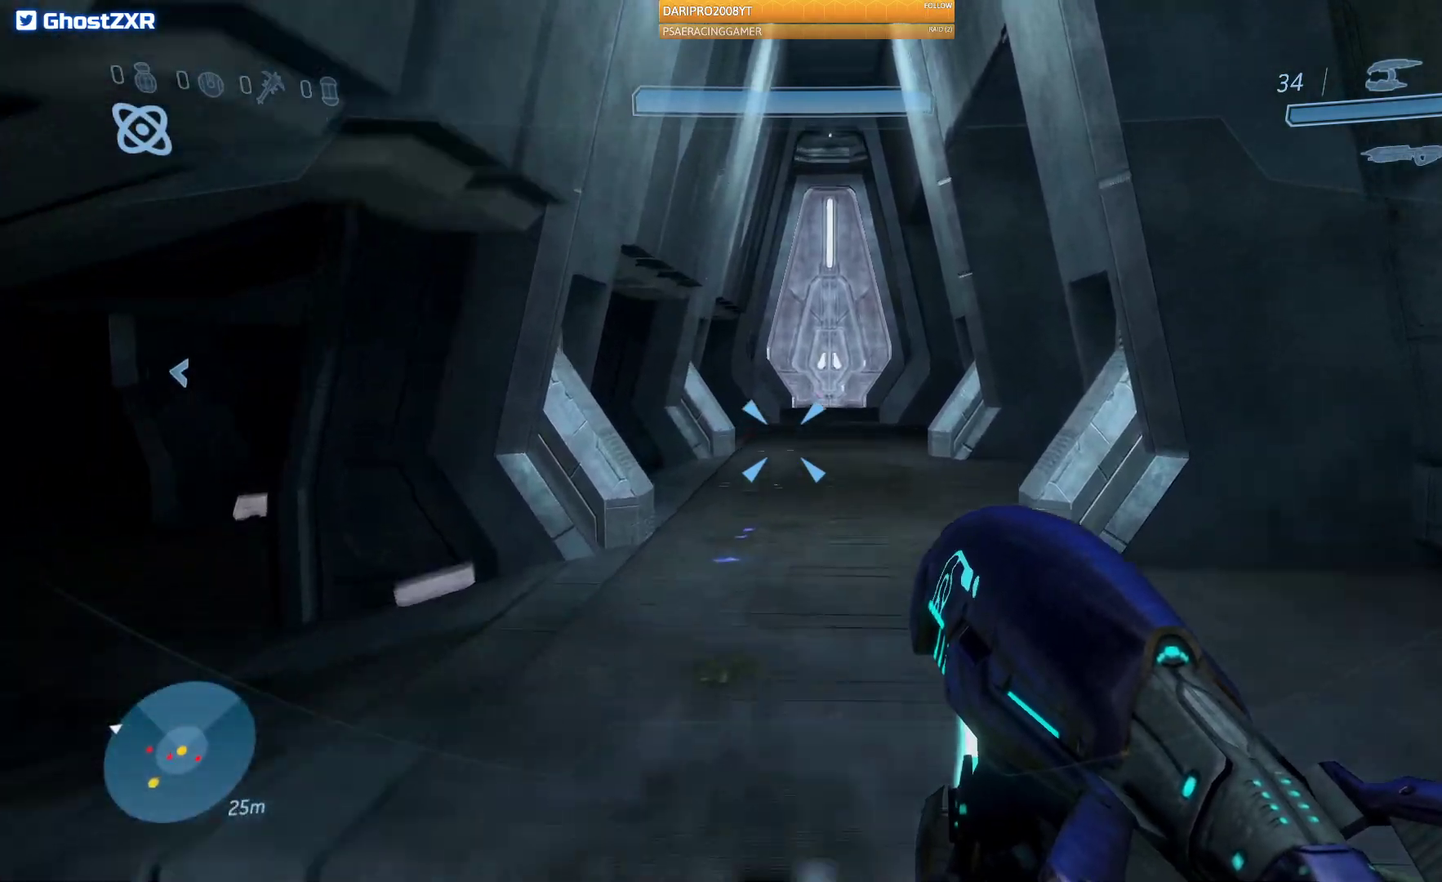
{"buttons": ["R1"], "left_stick": "up", "right_stick": "center", "events": [[83, "A", "up"], [433, "R1", "down"]]}
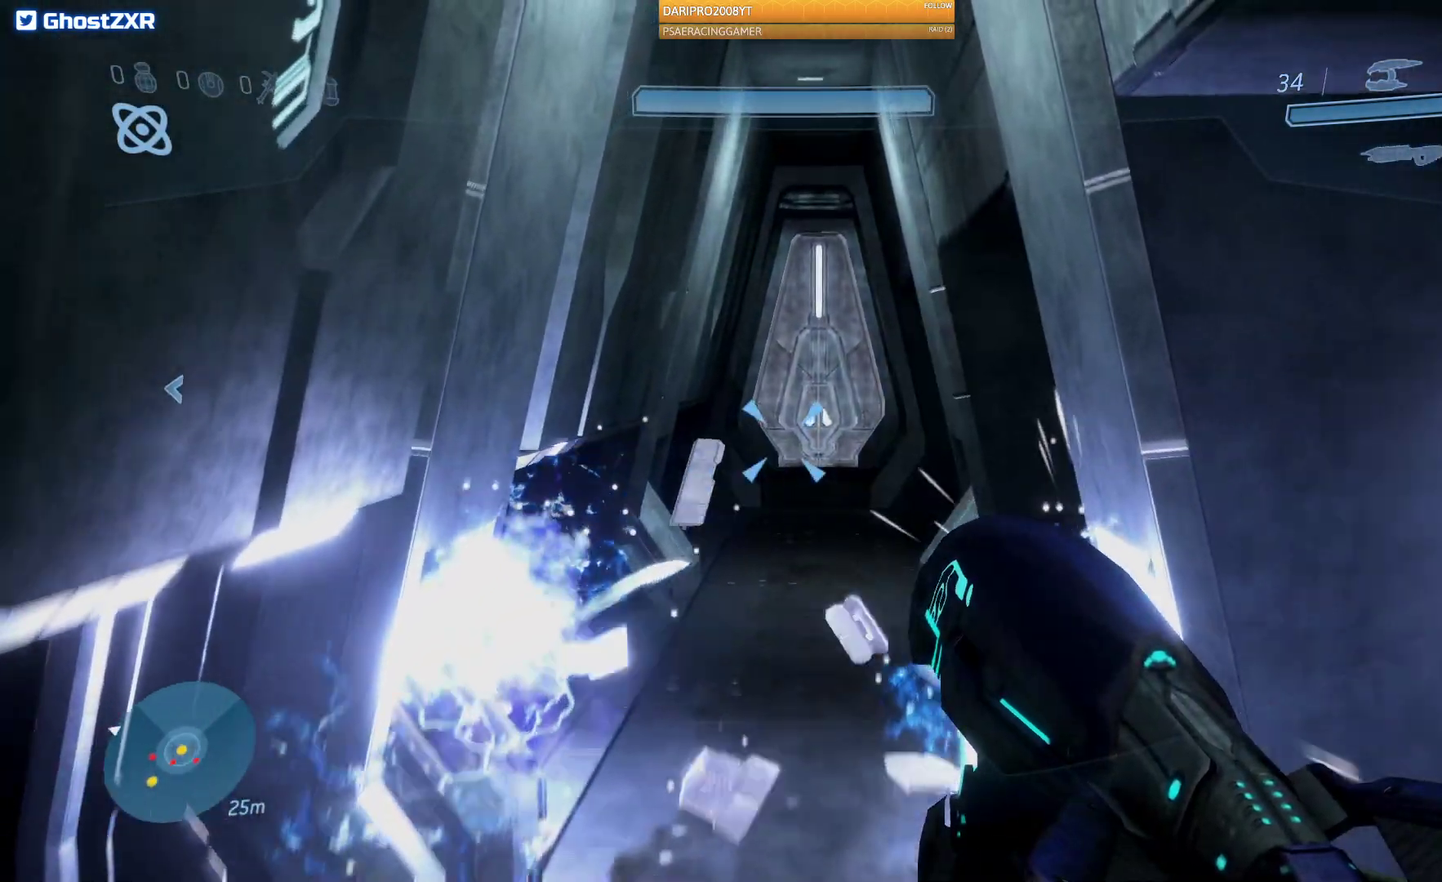
{"buttons": [], "left_stick": "up", "right_stick": "center", "events": [[100, "R1", "up"]]}
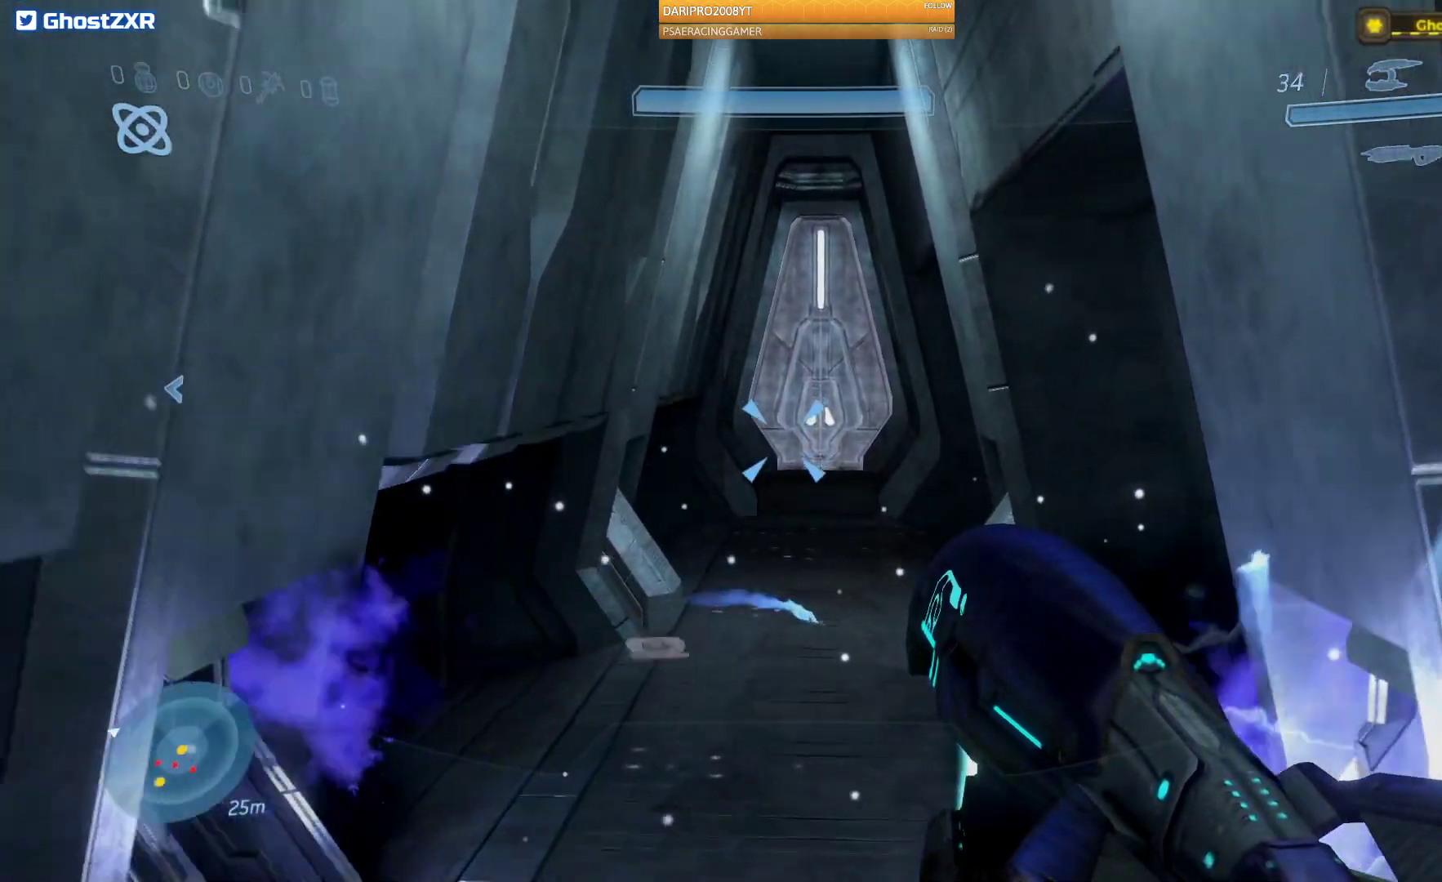
{"buttons": [], "left_stick": "up", "right_stick": "center", "events": []}
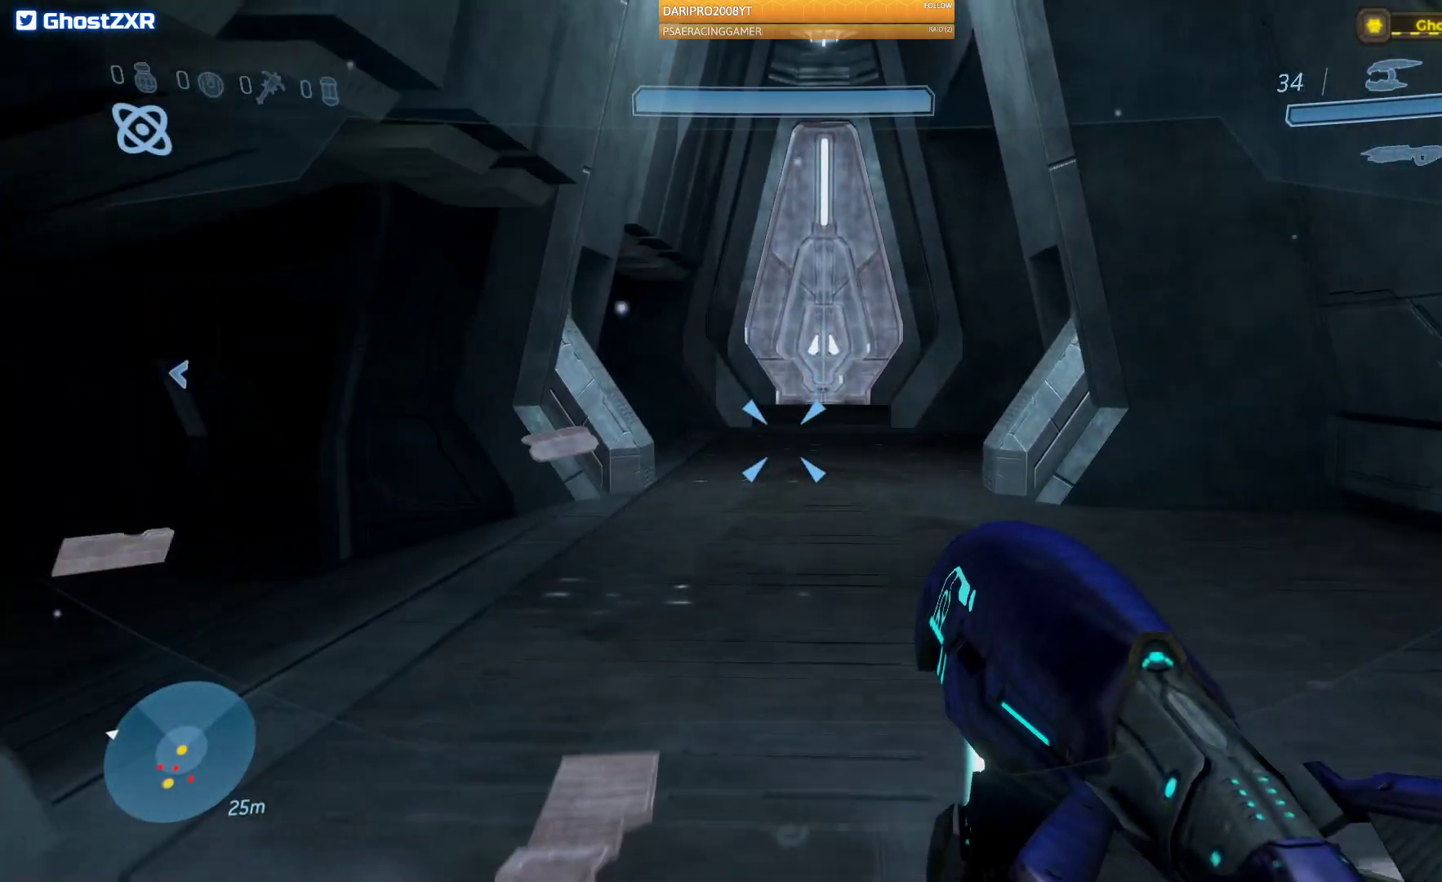
{"buttons": ["R1"], "left_stick": "up", "right_stick": "center", "events": [[83, "A", "down"], [233, "A", "up"], [450, "R1", "down"]]}
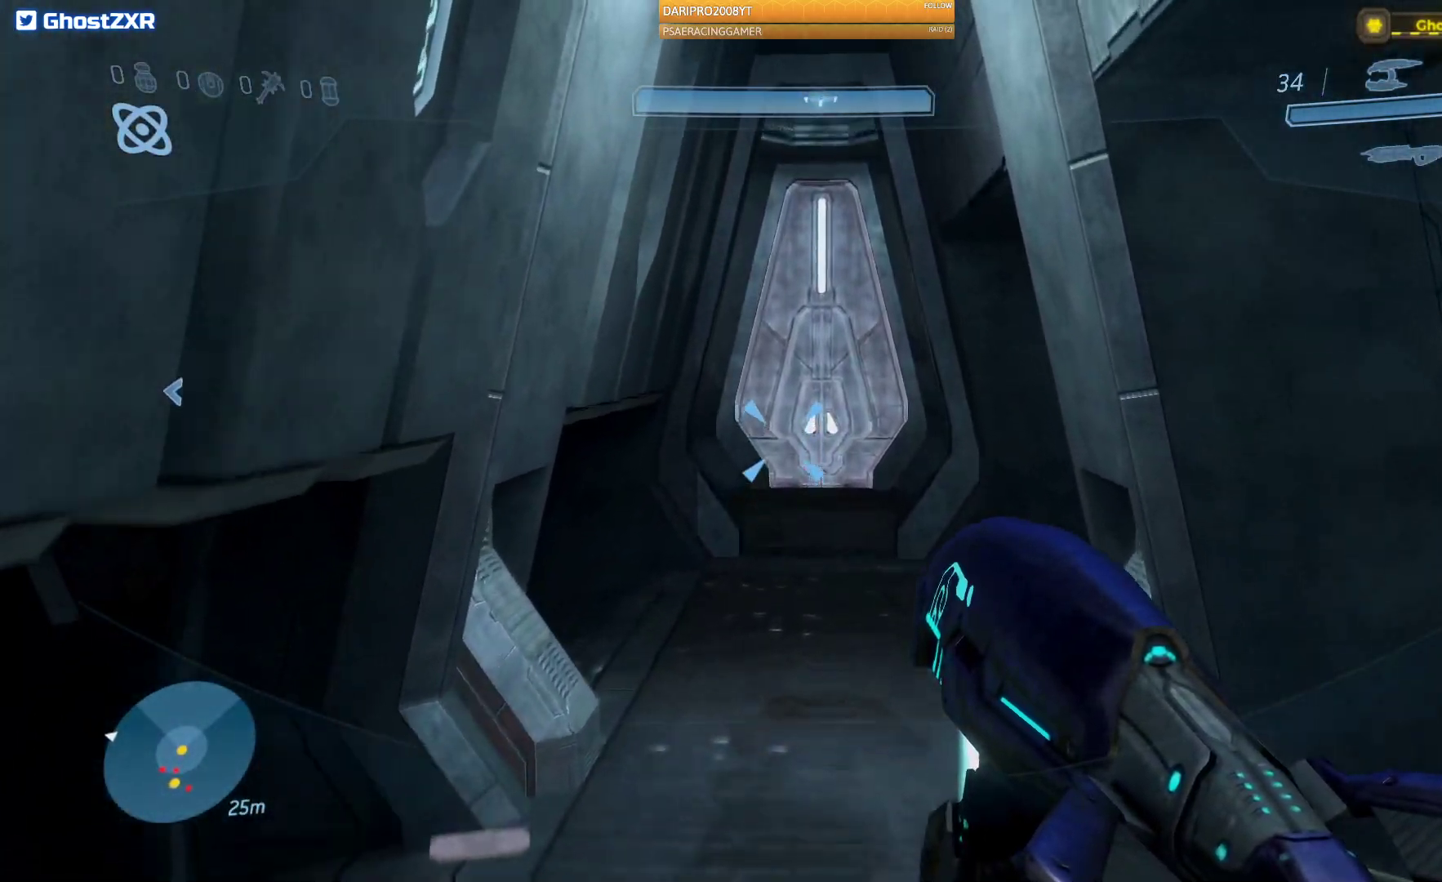
{"buttons": [], "left_stick": "up", "right_stick": "center", "events": [[83, "R1", "up"]]}
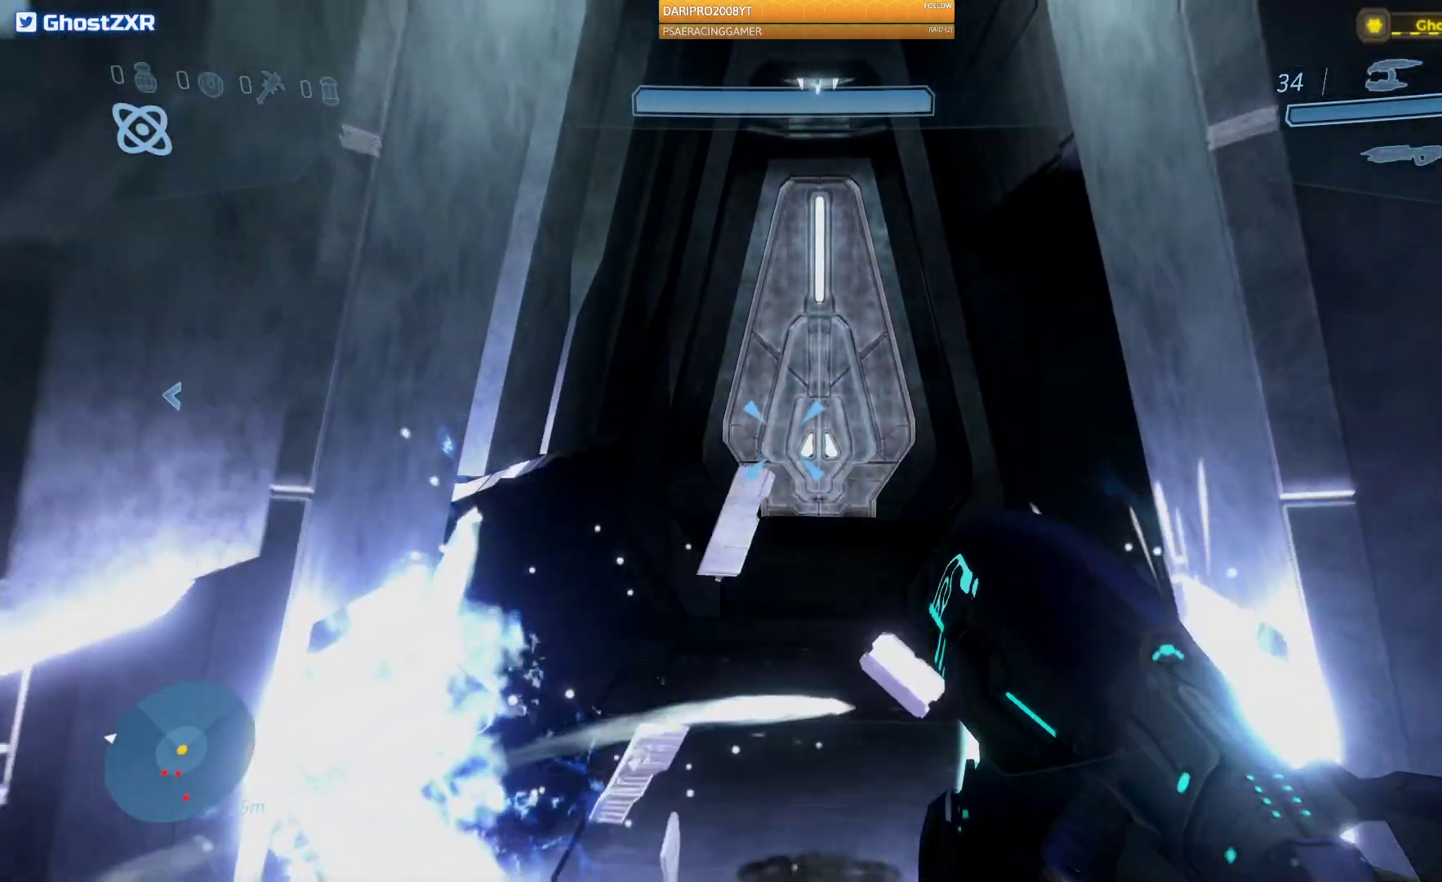
{"buttons": [], "left_stick": "up", "right_stick": "center", "events": []}
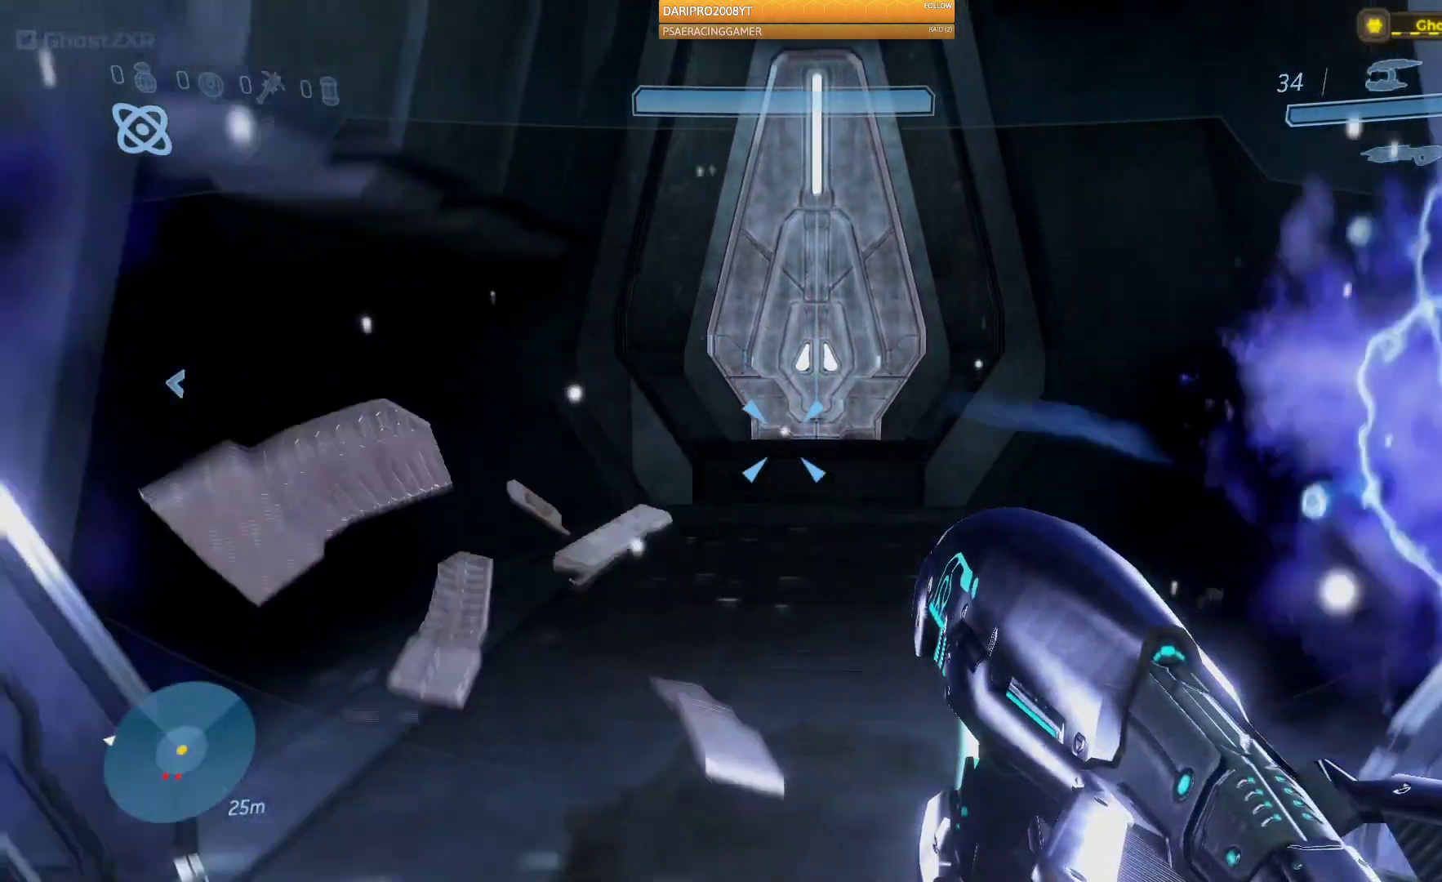
{"buttons": [], "left_stick": "up", "right_stick": "center", "events": []}
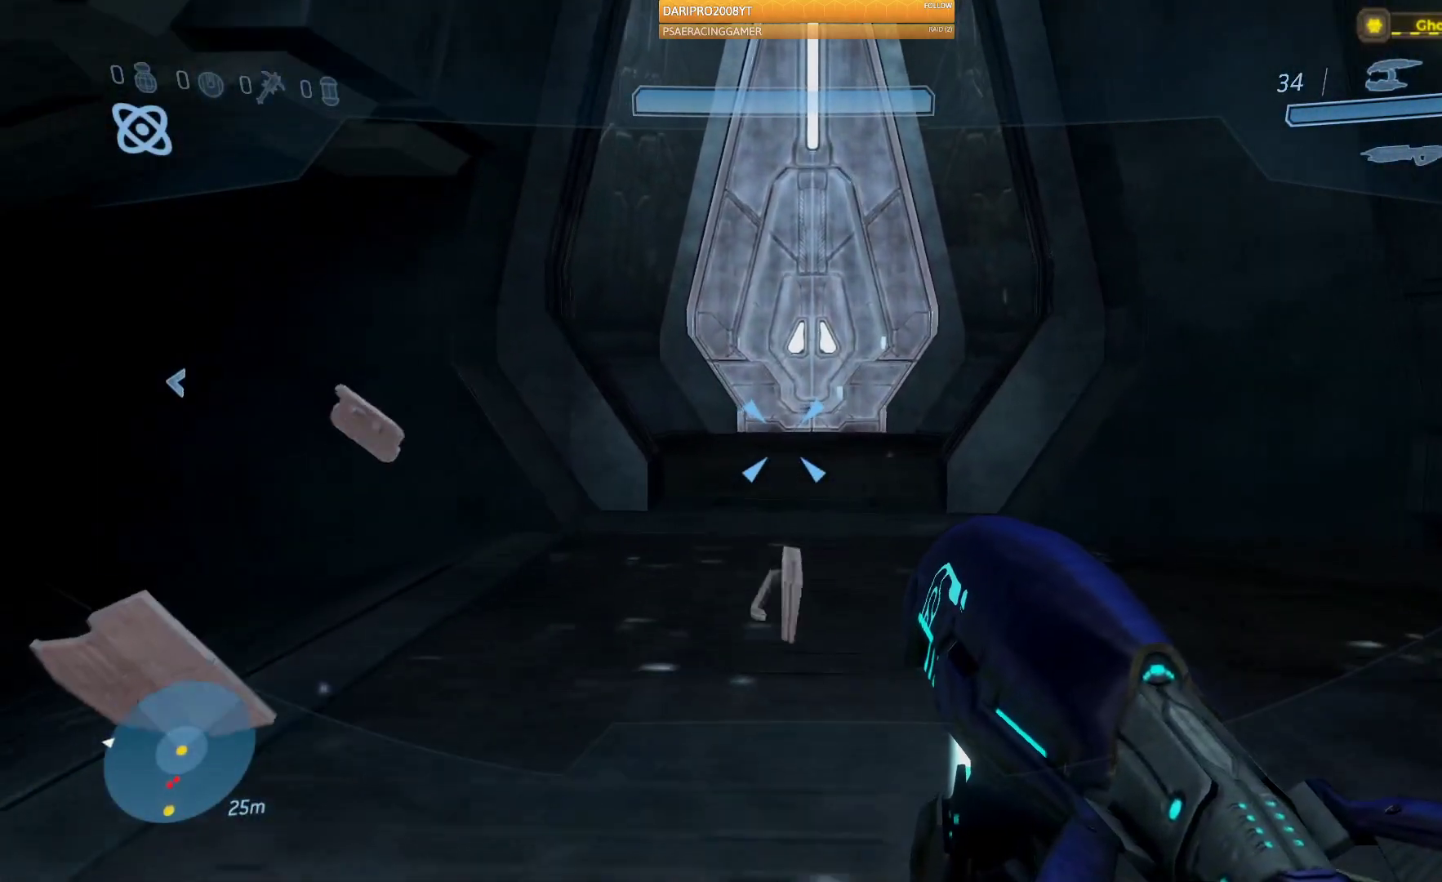
{"buttons": [], "left_stick": "up", "right_stick": "center", "events": []}
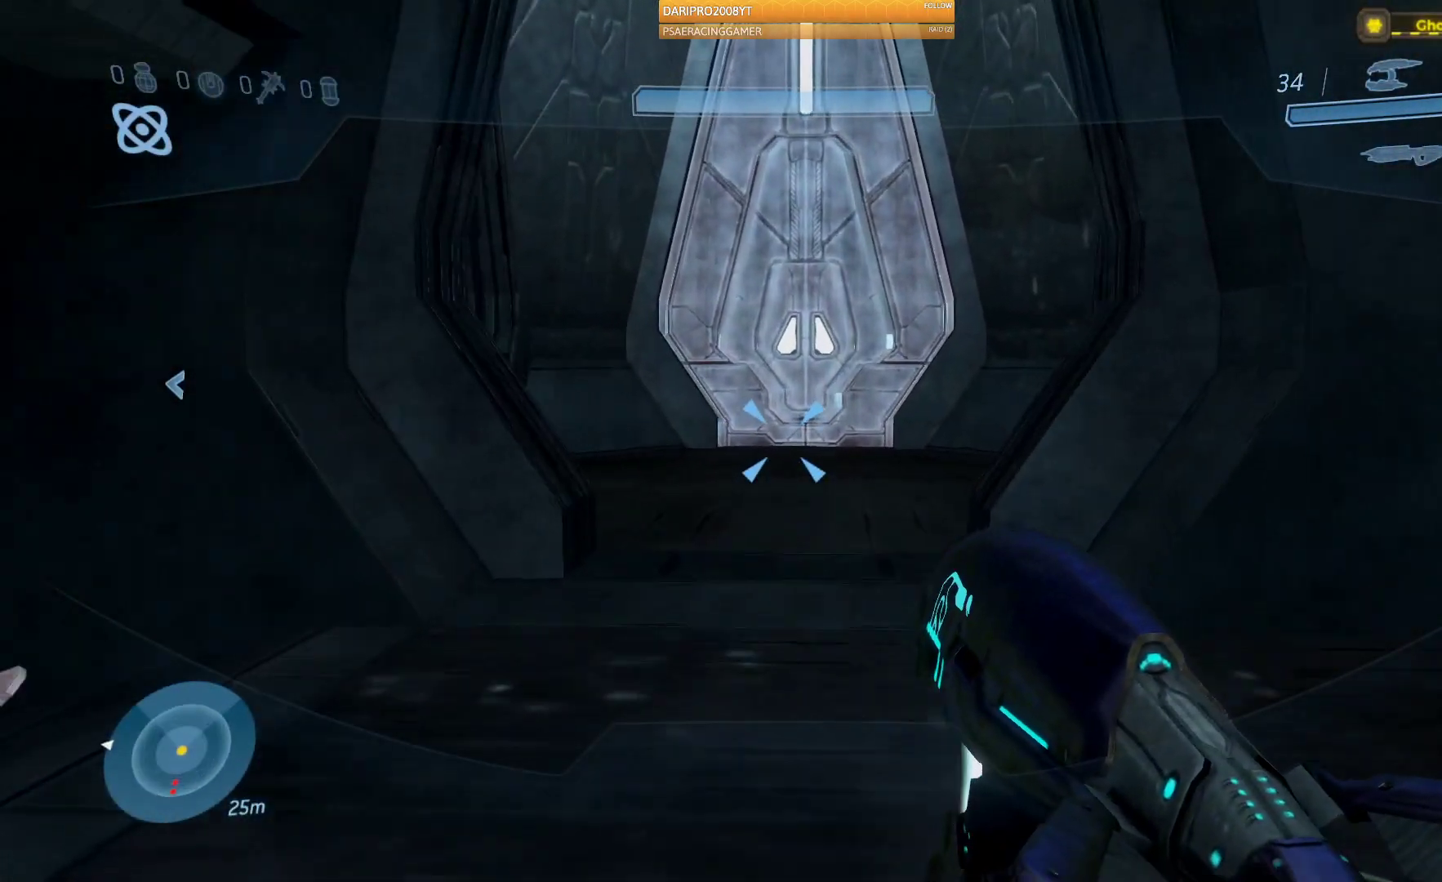
{"buttons": [], "left_stick": "up", "right_stick": "center", "events": [[200, "A", "down"], [350, "A", "up"]]}
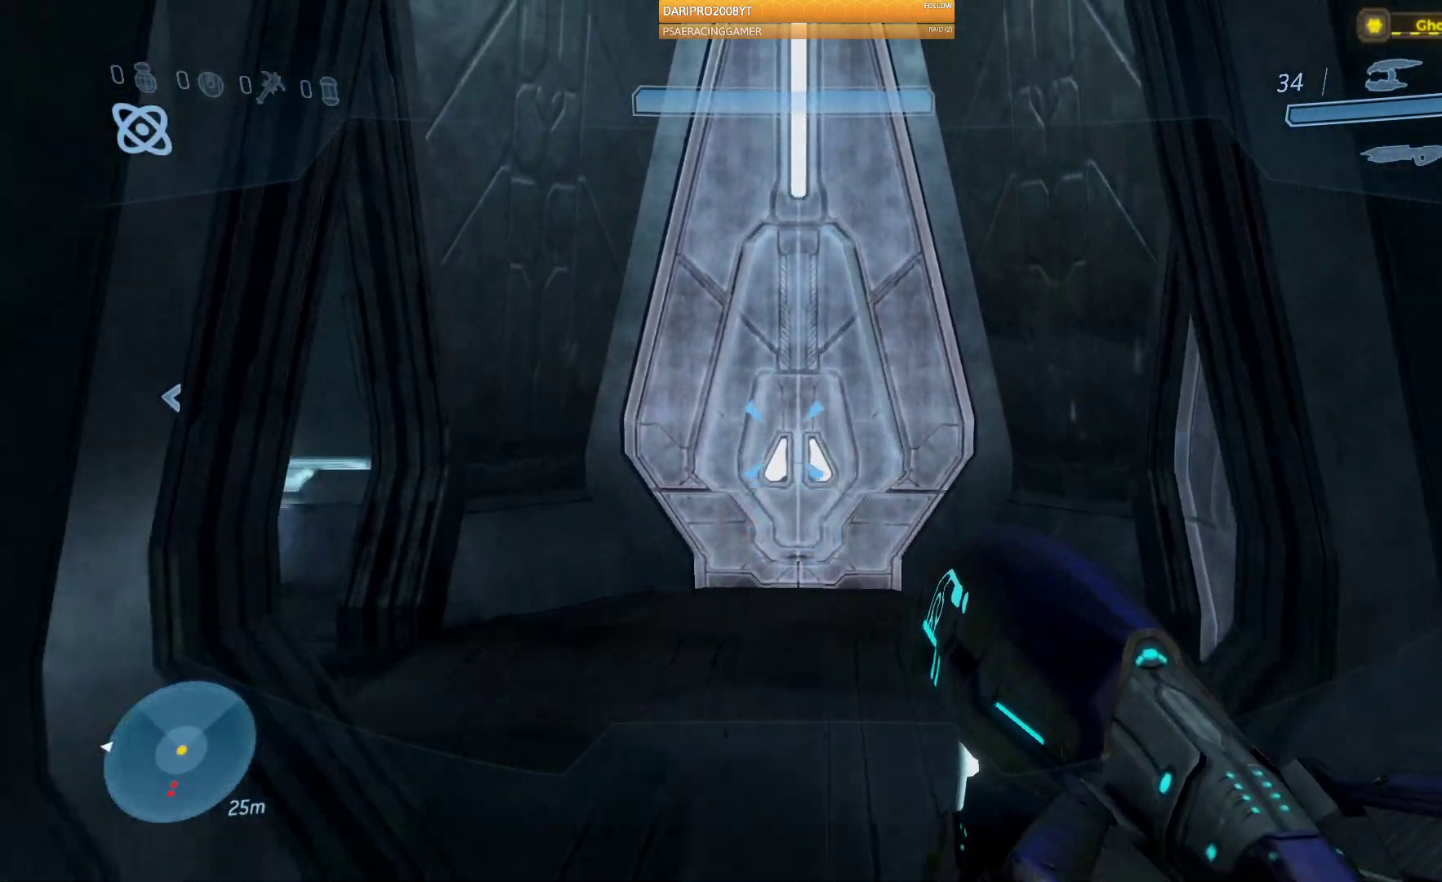
{"buttons": [], "left_stick": "up", "right_stick": "down-left", "events": [[167, "right_stick", "down-left"]]}
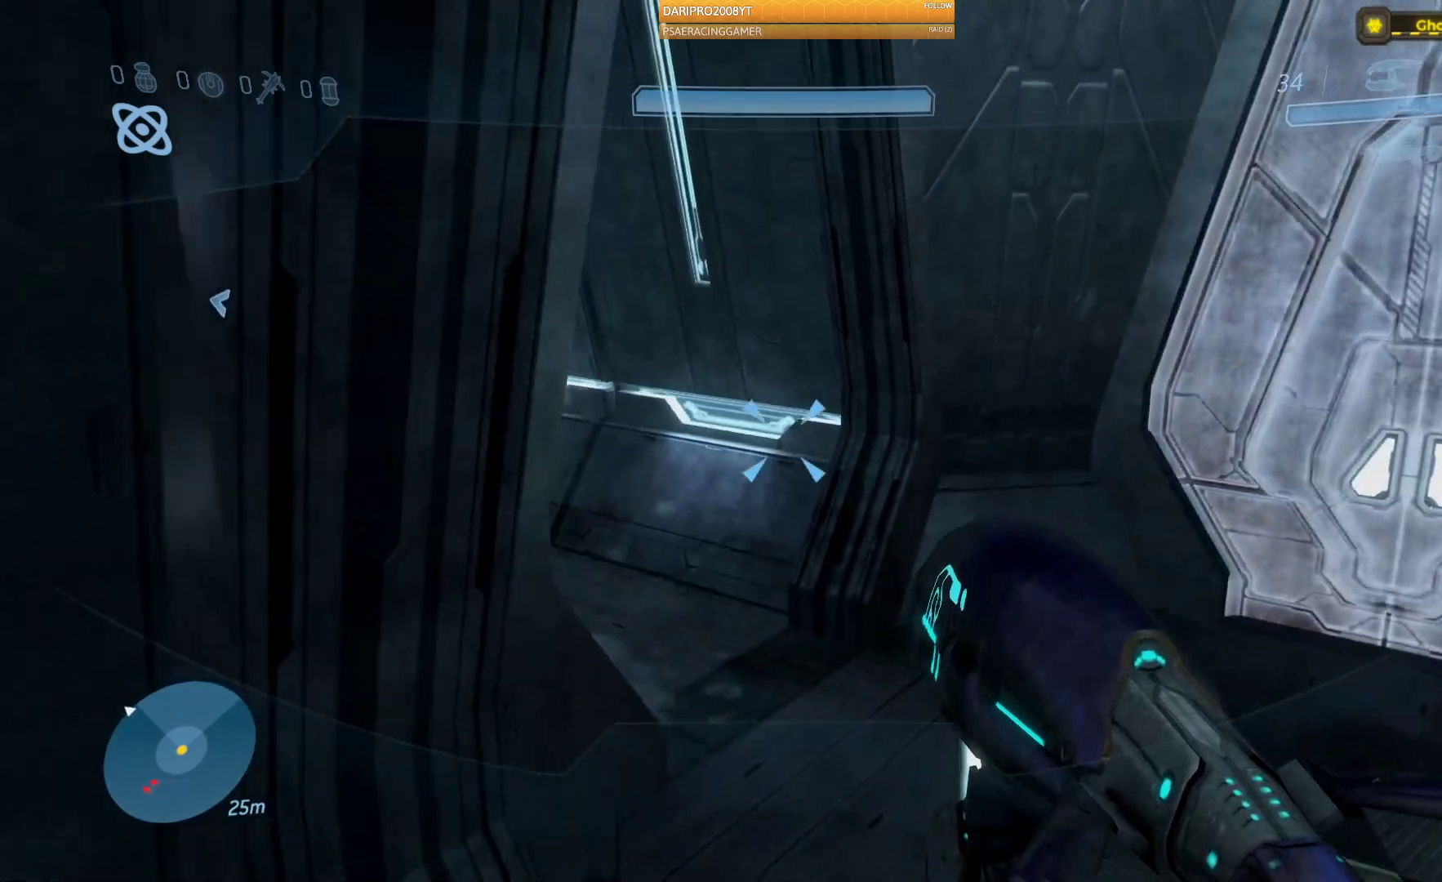
{"buttons": [], "left_stick": "up", "right_stick": "up-left", "events": [[50, "right_stick", "center"], [200, "right_stick", "left"], [467, "right_stick", "up-left"]]}
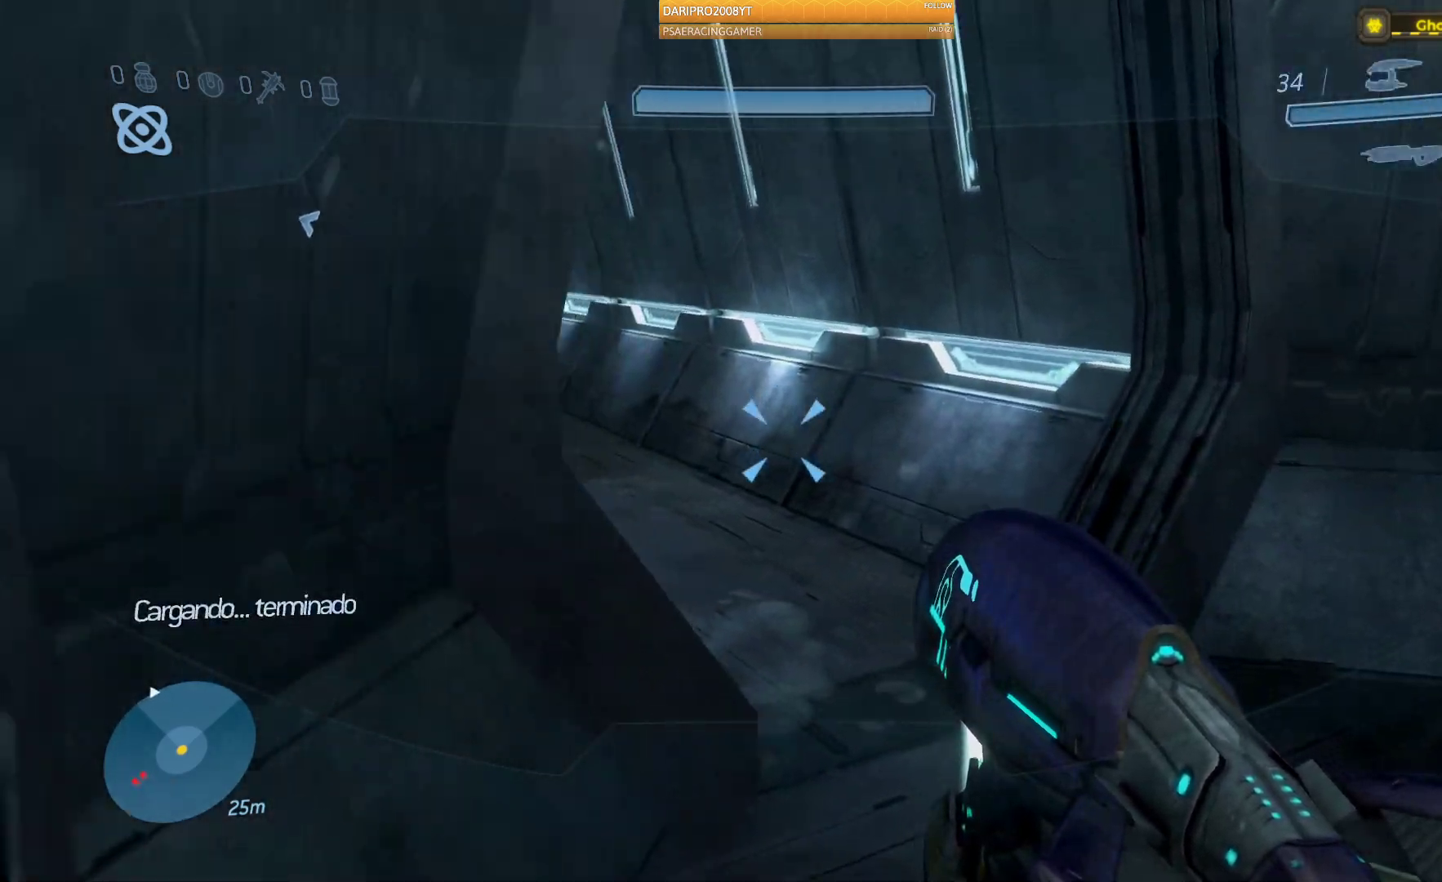
{"buttons": [], "left_stick": "up", "right_stick": "left", "events": [[483, "right_stick", "left"]]}